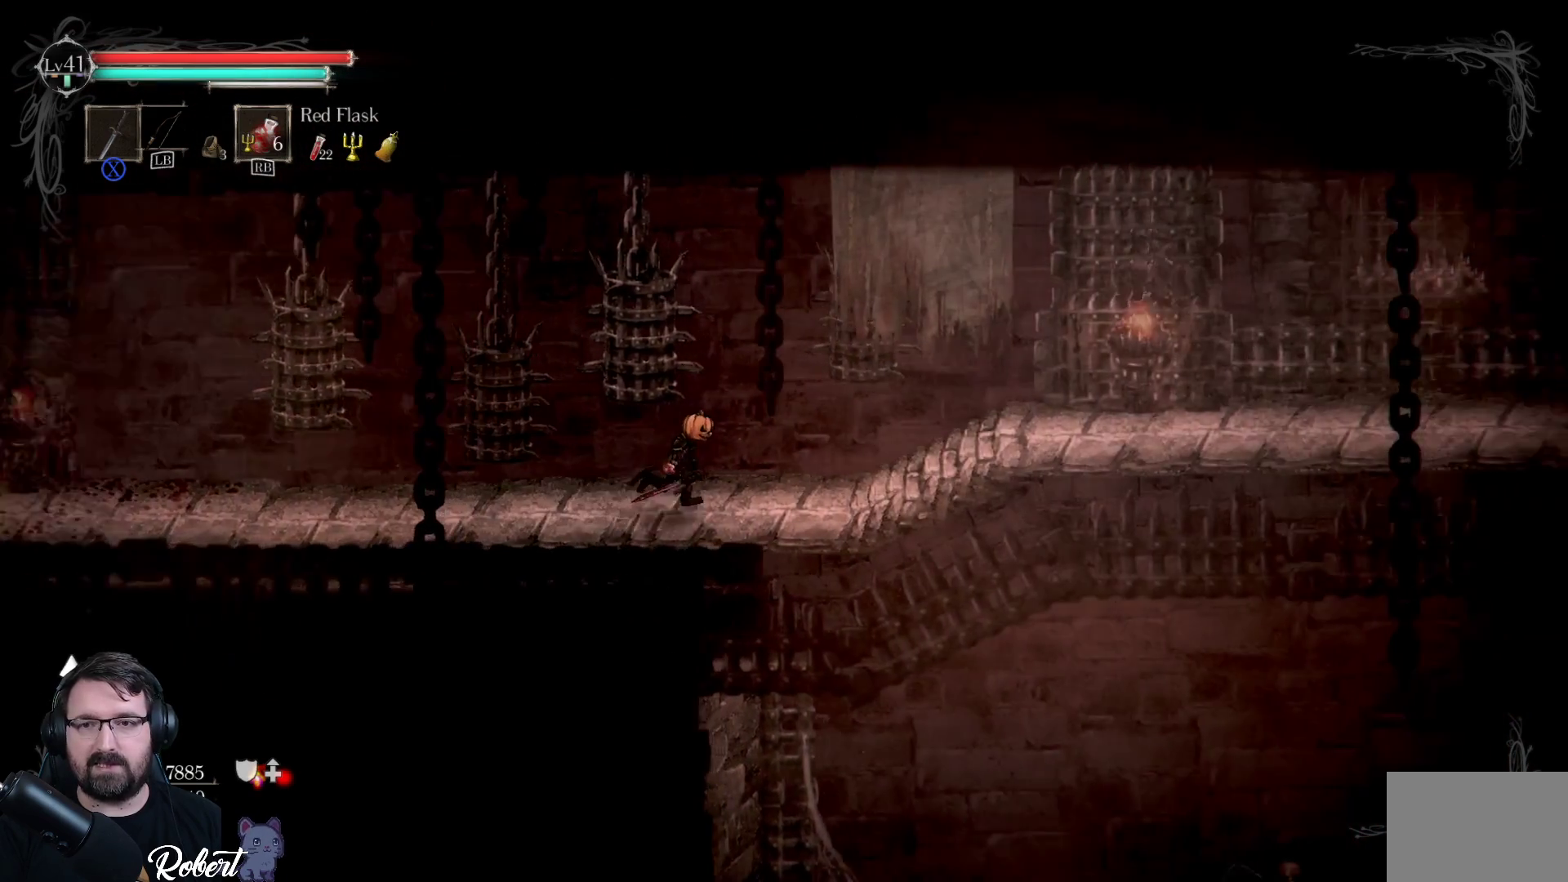
Gameplay with a controller (Xbox layout); each line is a JSON object with the inputs held at the frame after it. "events" lists button and stick changes between this image and that frame as [ms after this image, input, new state], when the widget could be followed in between.
{"buttons": [], "left_stick": "left", "right_stick": "center", "events": [[67, "left_stick", "down-left"], [167, "left_stick", "left"]]}
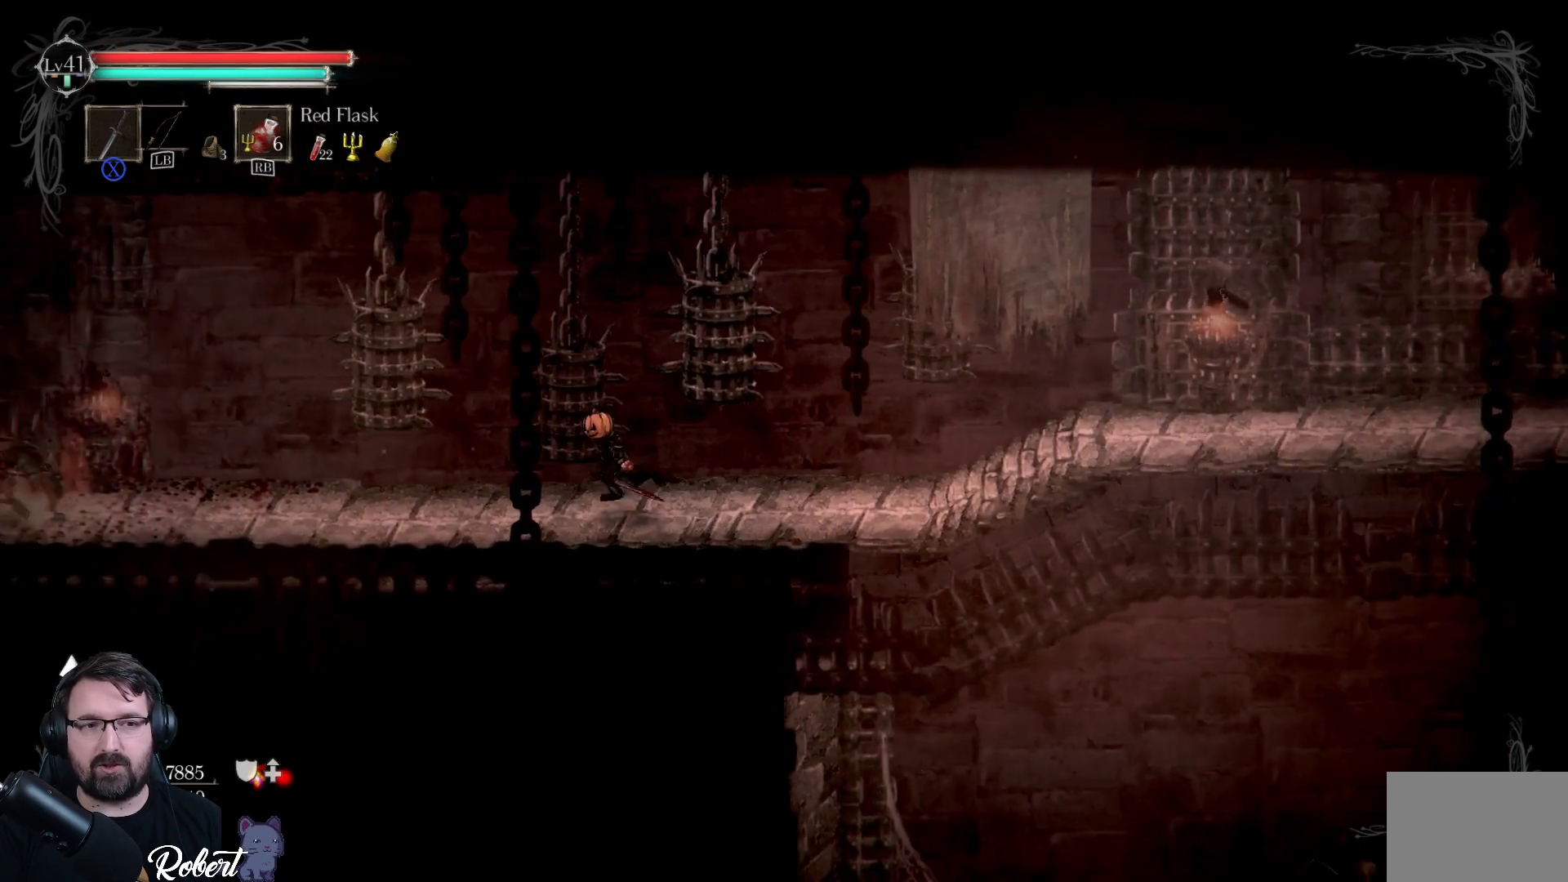
{"buttons": [], "left_stick": "left", "right_stick": "center", "events": []}
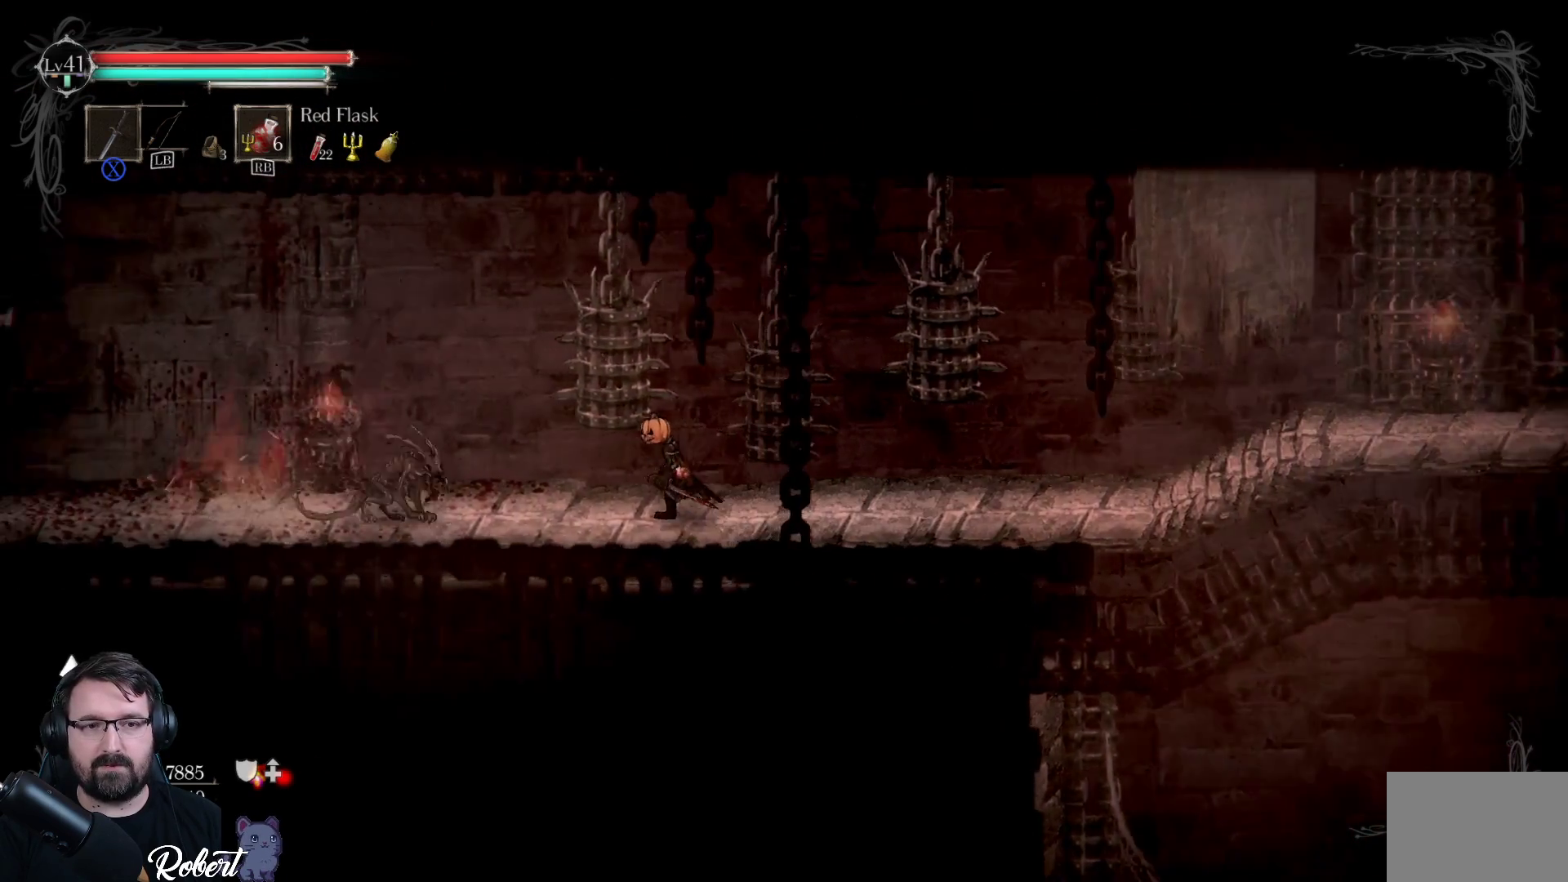
{"buttons": [], "left_stick": "center", "right_stick": "center", "events": [[133, "X", "down"], [233, "X", "up"], [367, "left_stick", "center"]]}
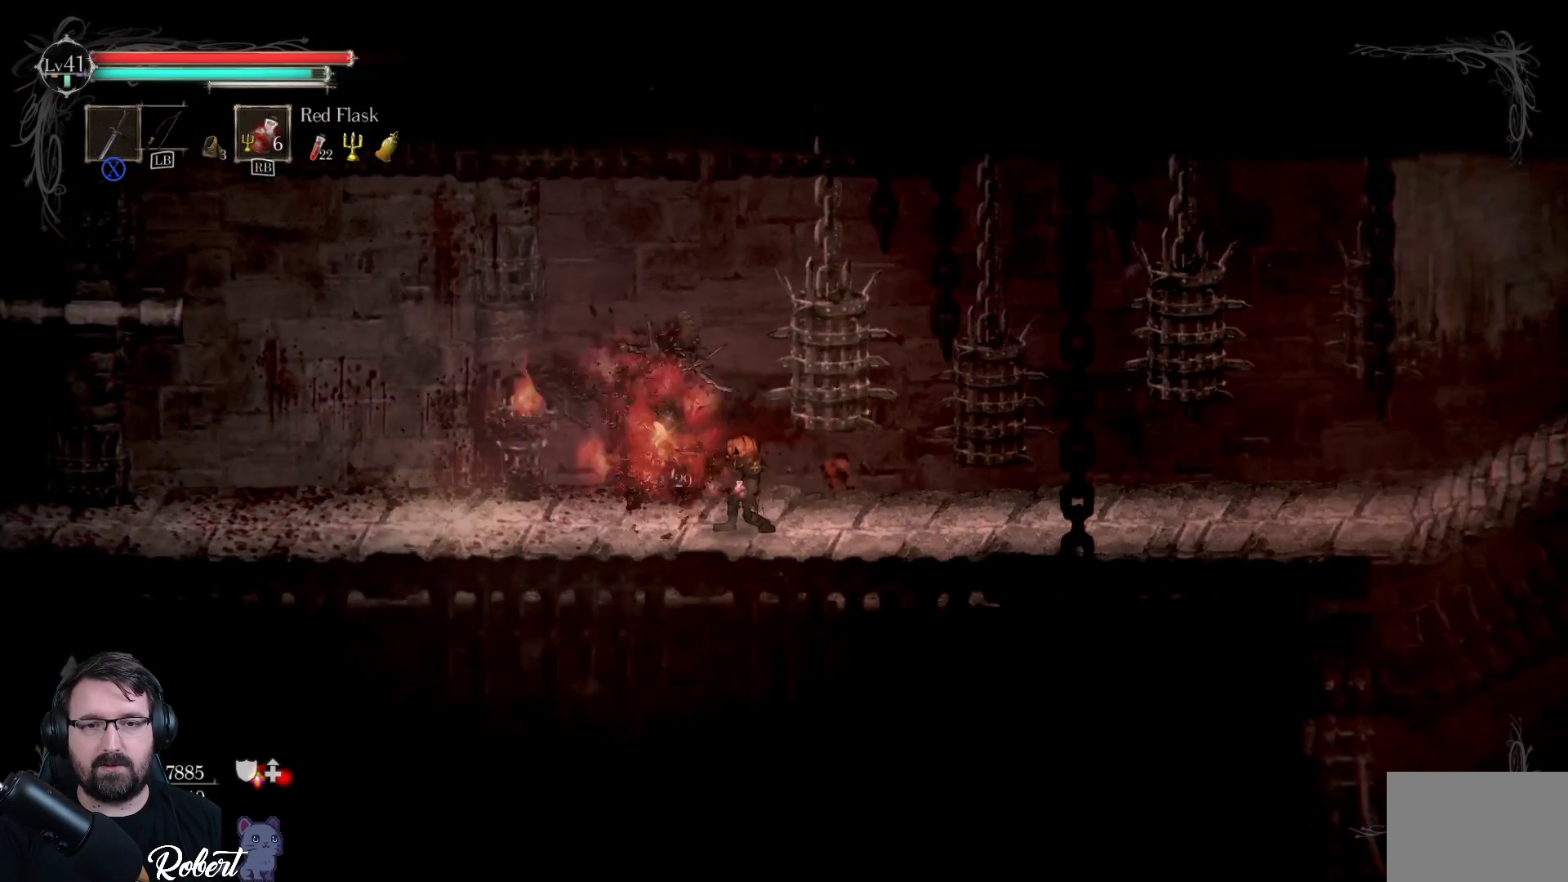
{"buttons": [], "left_stick": "center", "right_stick": "center", "events": [[100, "X", "down"], [167, "X", "up"]]}
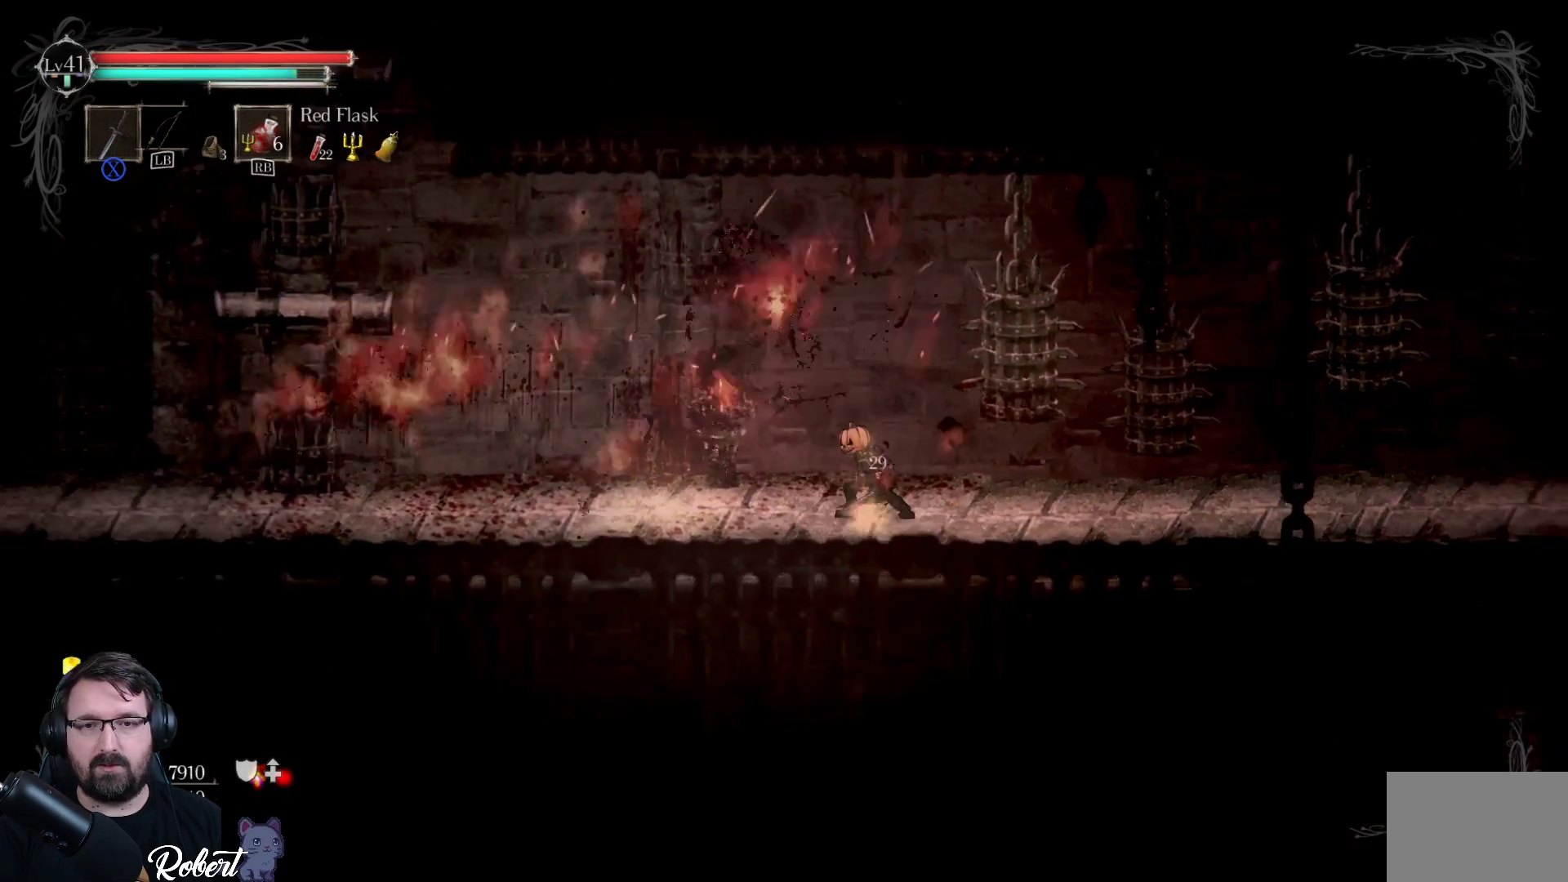
{"buttons": [], "left_stick": "right", "right_stick": "center", "events": [[67, "left_stick", "right"]]}
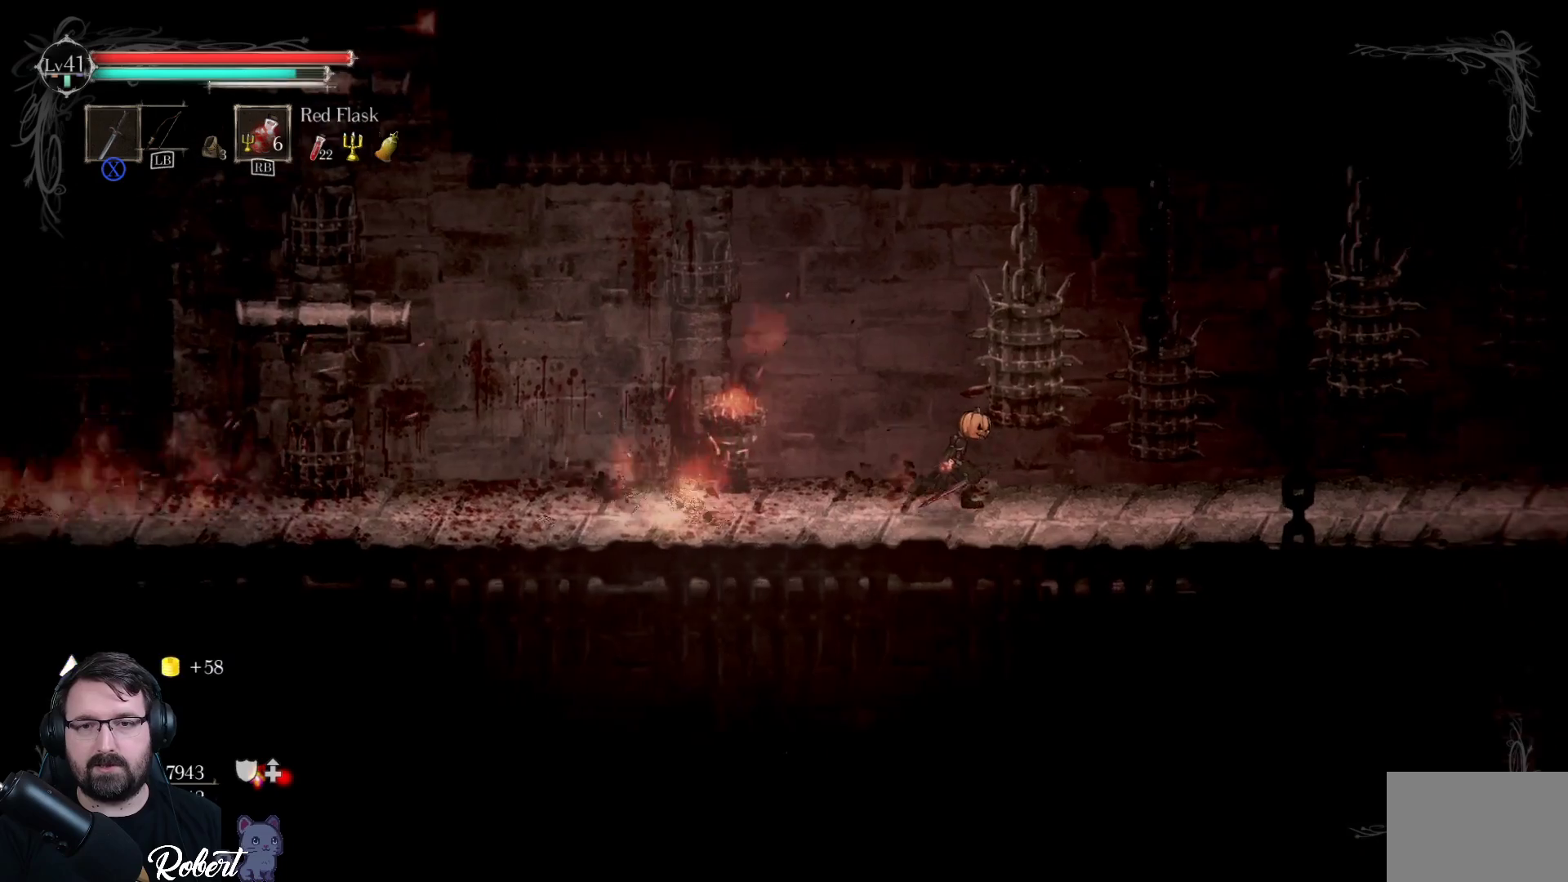
{"buttons": [], "left_stick": "right", "right_stick": "center", "events": []}
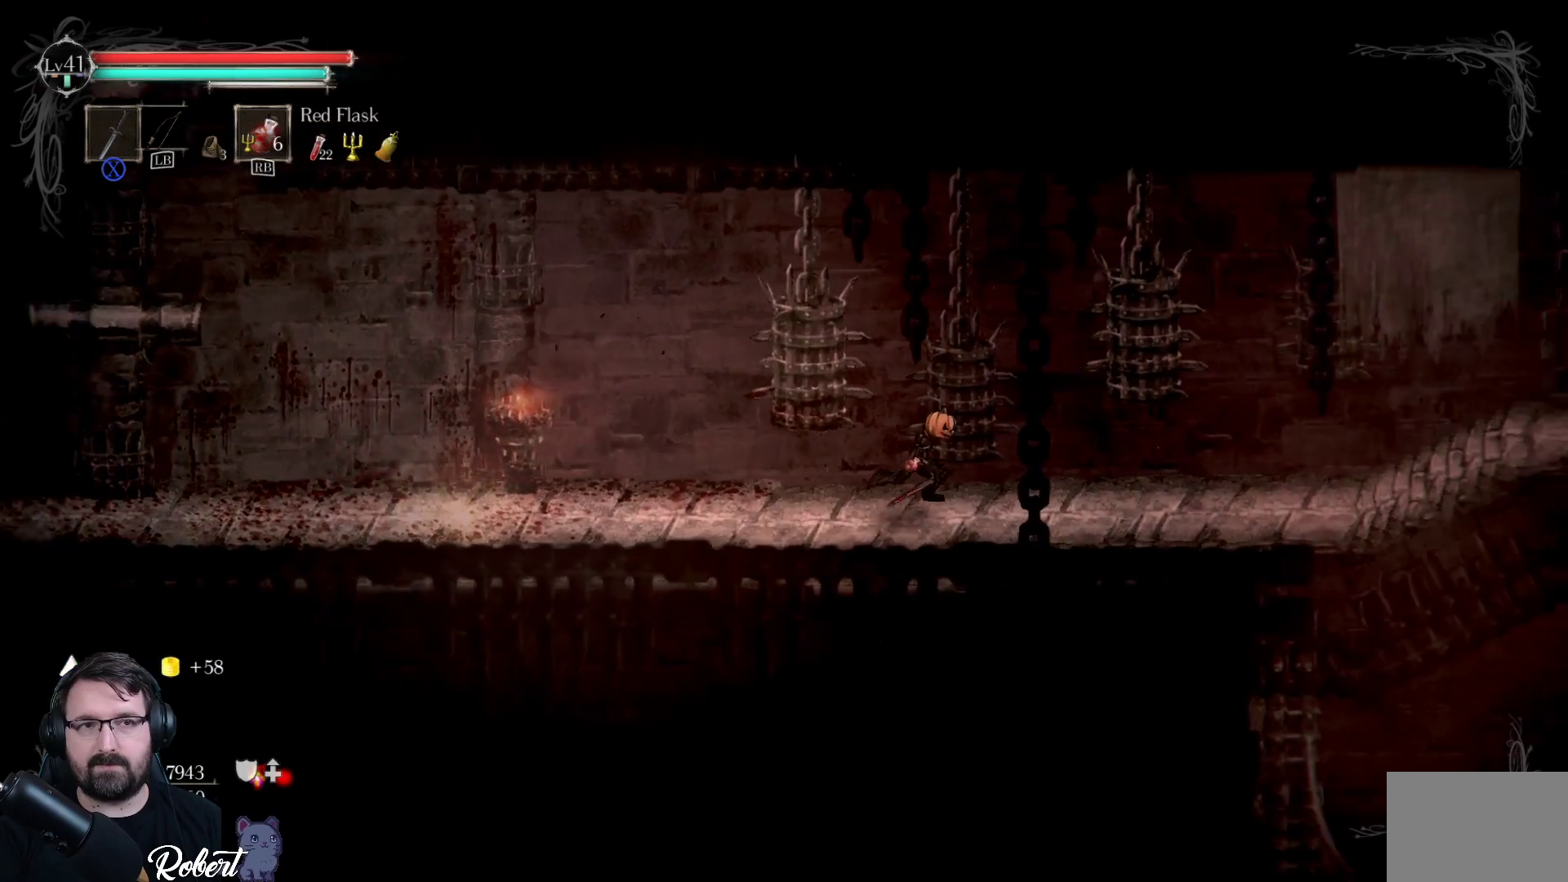
{"buttons": [], "left_stick": "right", "right_stick": "center", "events": []}
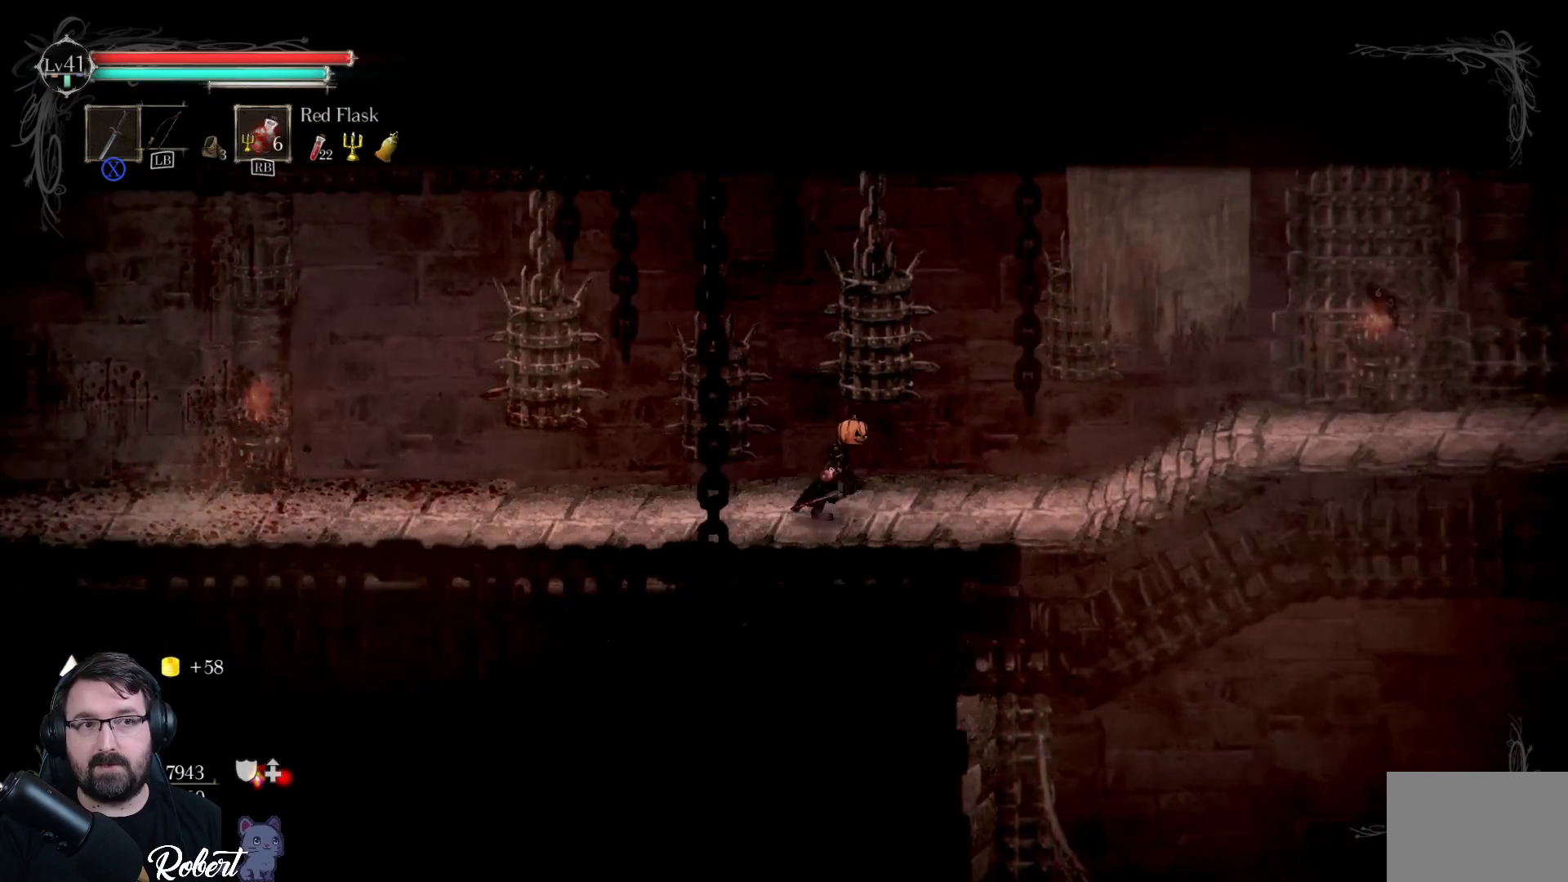
{"buttons": [], "left_stick": "right", "right_stick": "center", "events": []}
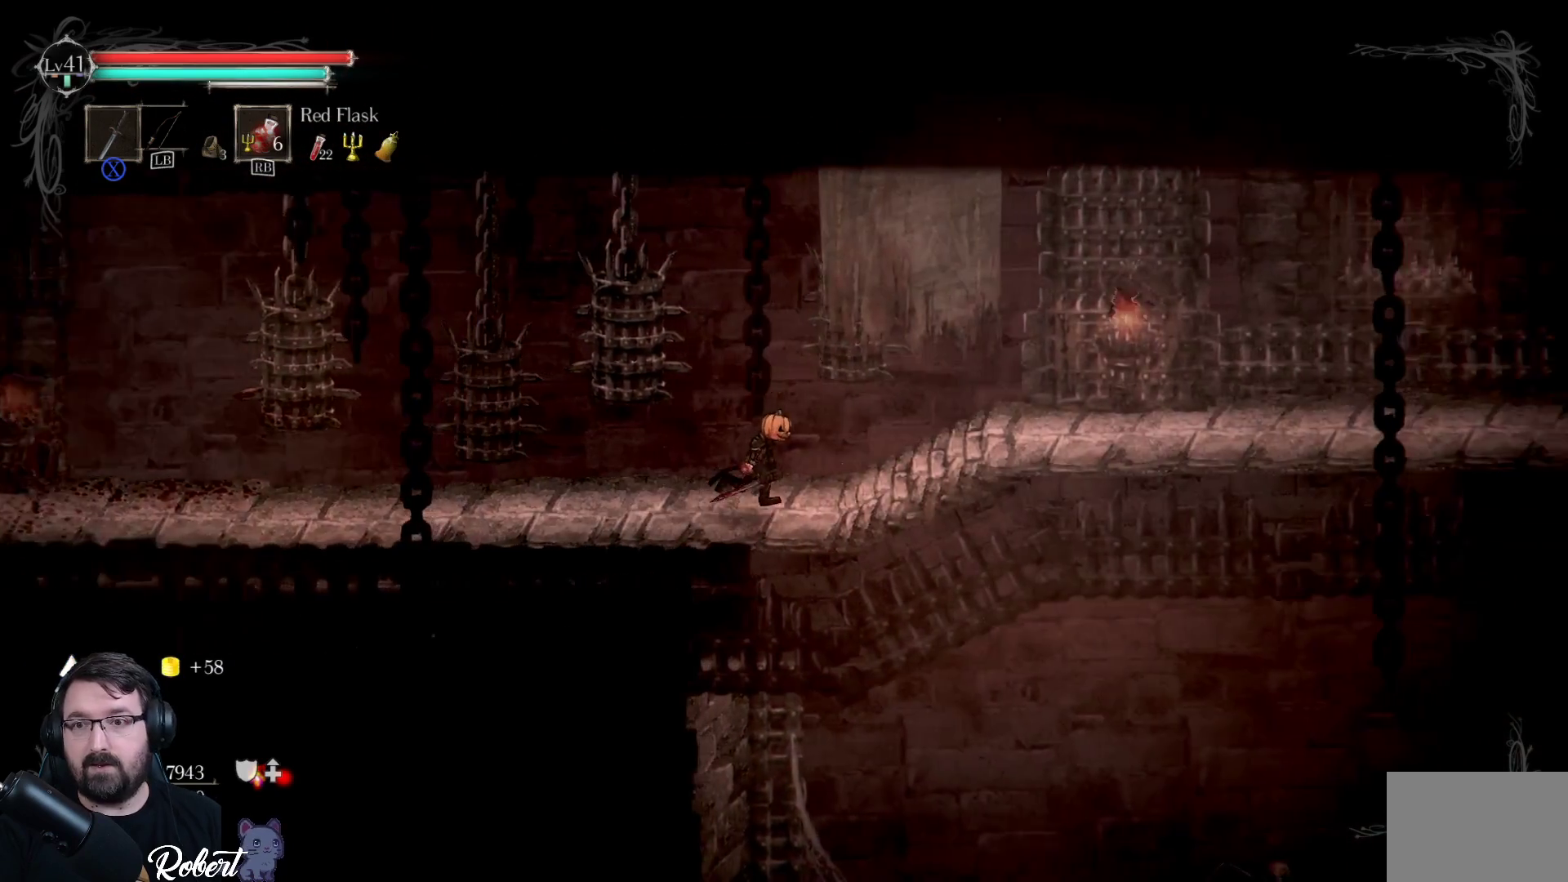
{"buttons": [], "left_stick": "right", "right_stick": "center", "events": []}
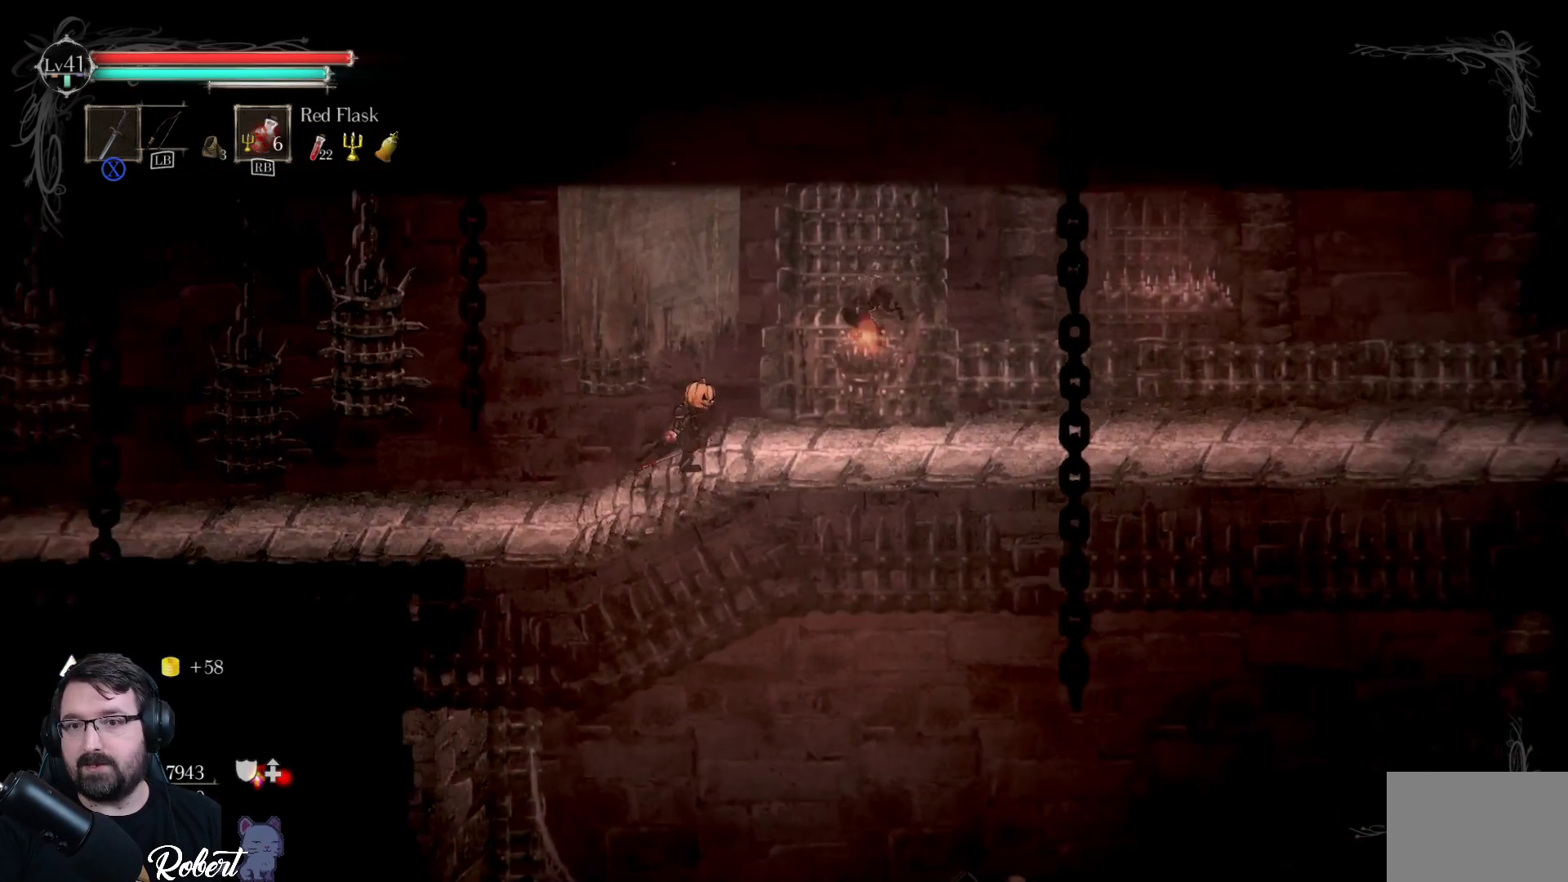
{"buttons": [], "left_stick": "right", "right_stick": "center", "events": []}
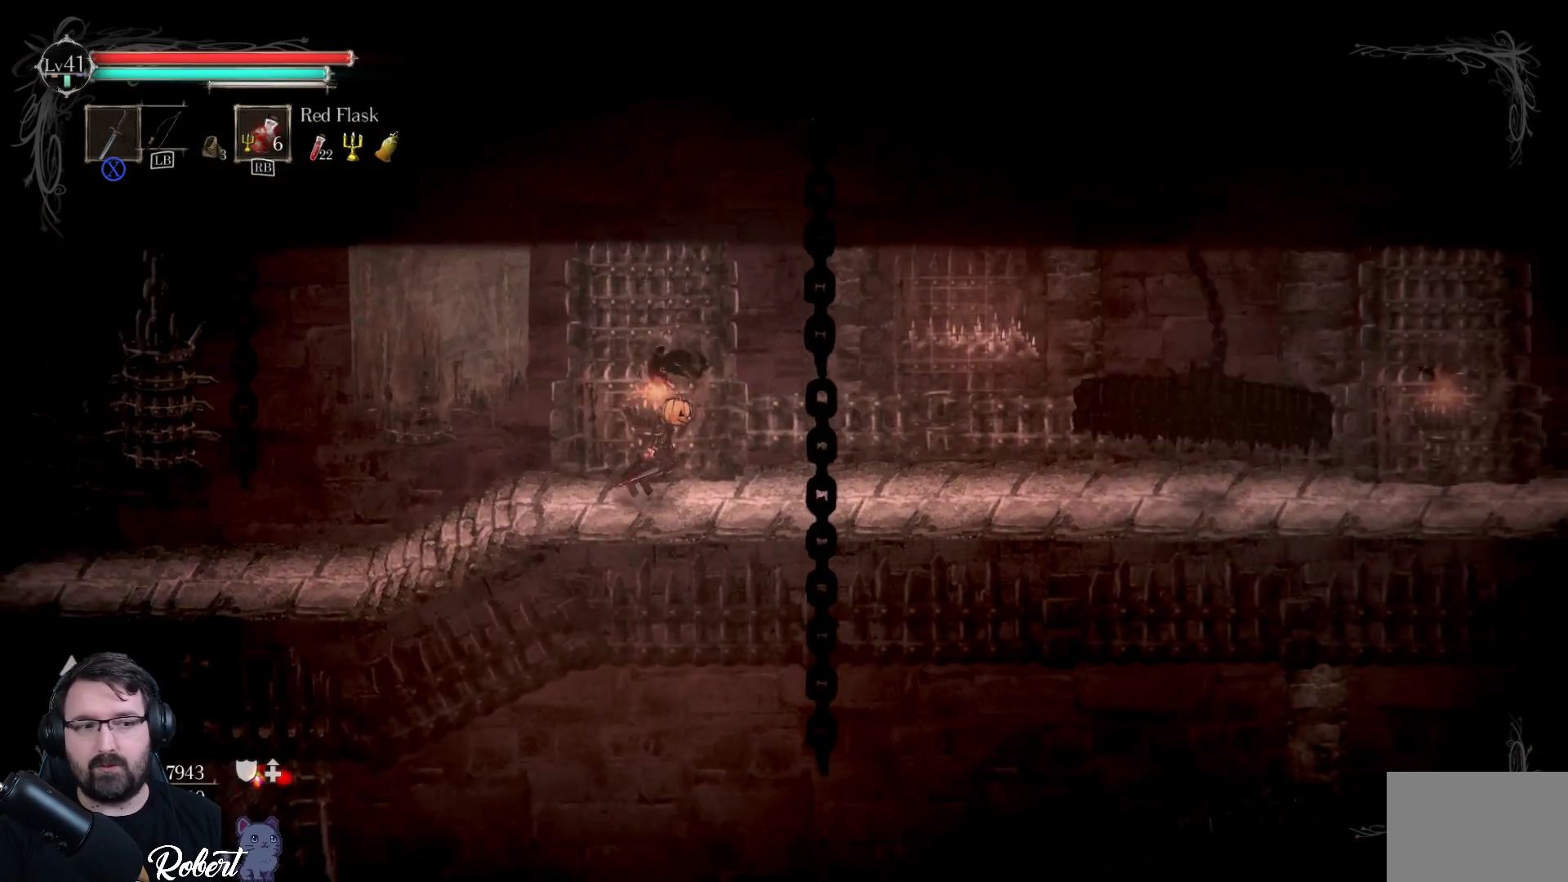
{"buttons": [], "left_stick": "right", "right_stick": "center", "events": []}
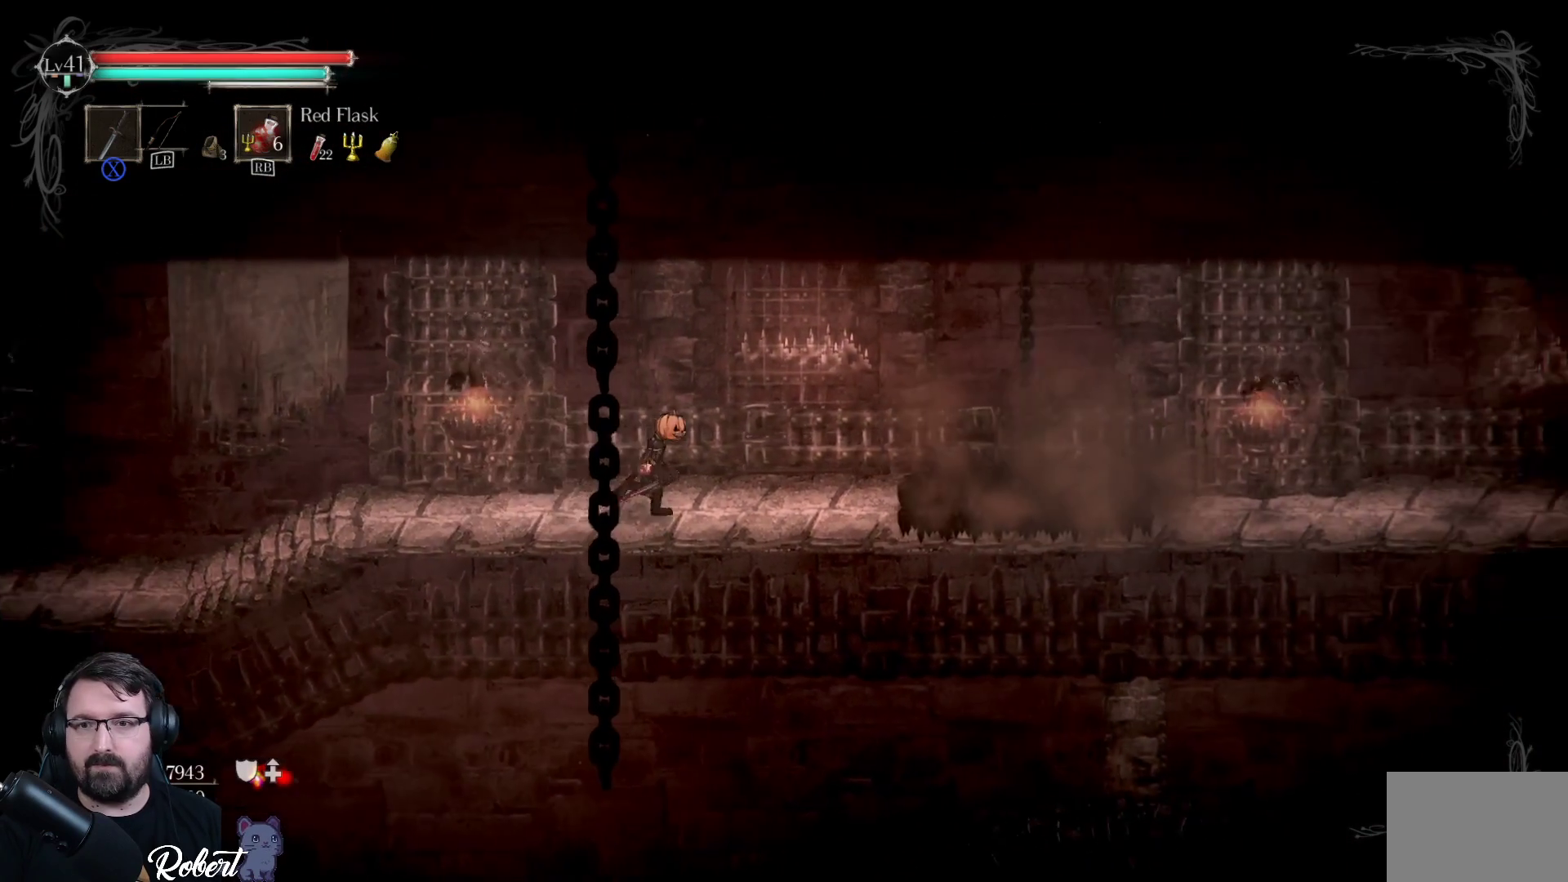
{"buttons": [], "left_stick": "right", "right_stick": "center", "events": []}
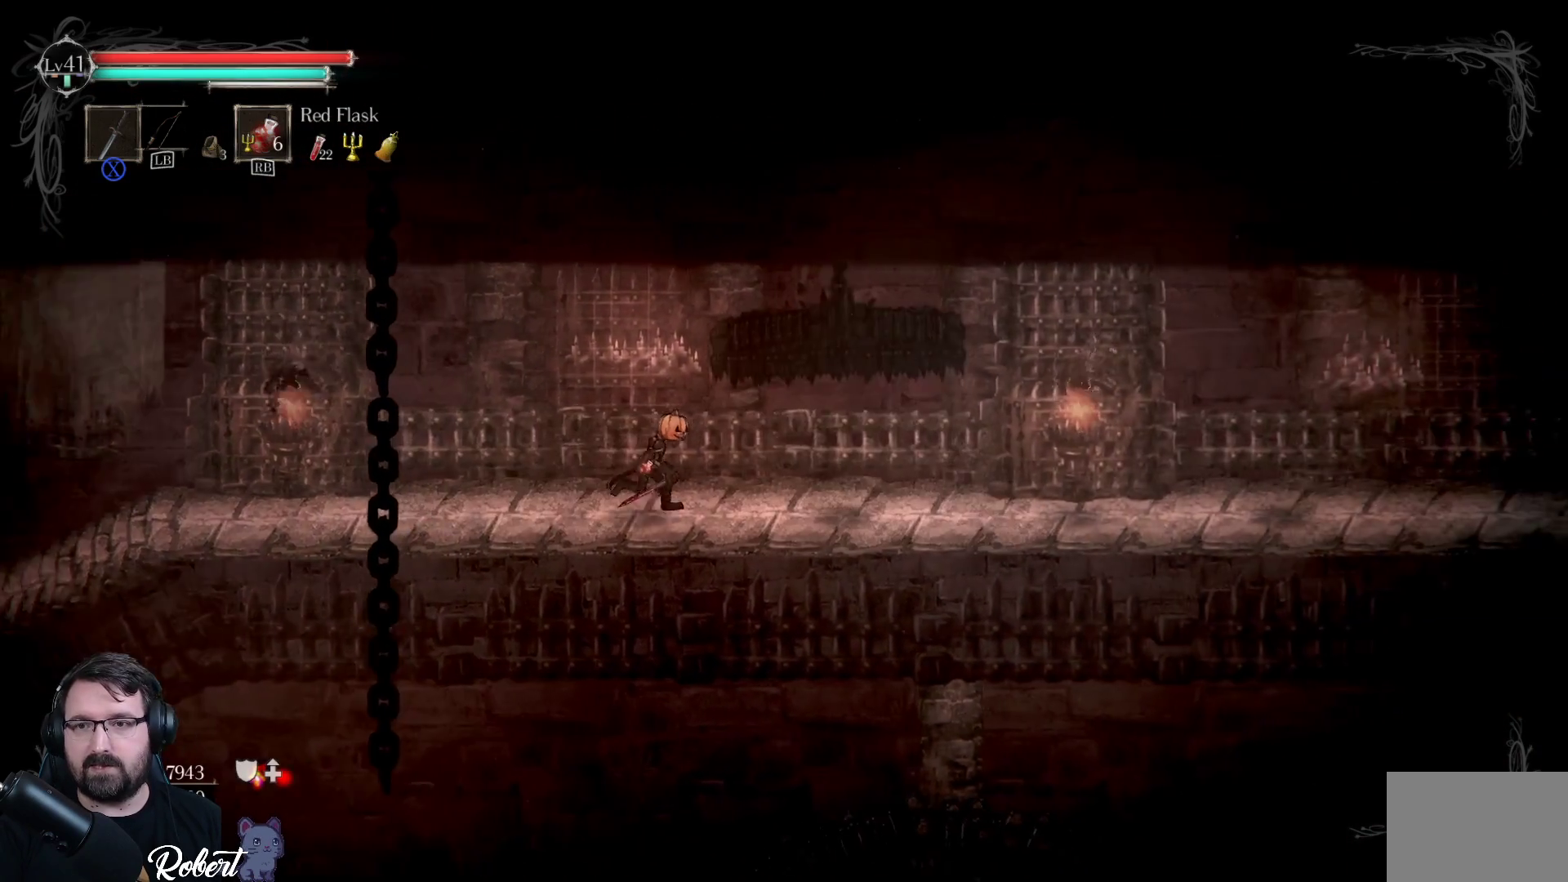
{"buttons": [], "left_stick": "center", "right_stick": "center", "events": [[100, "left_stick", "center"], [333, "left_stick", "left"], [433, "left_stick", "center"]]}
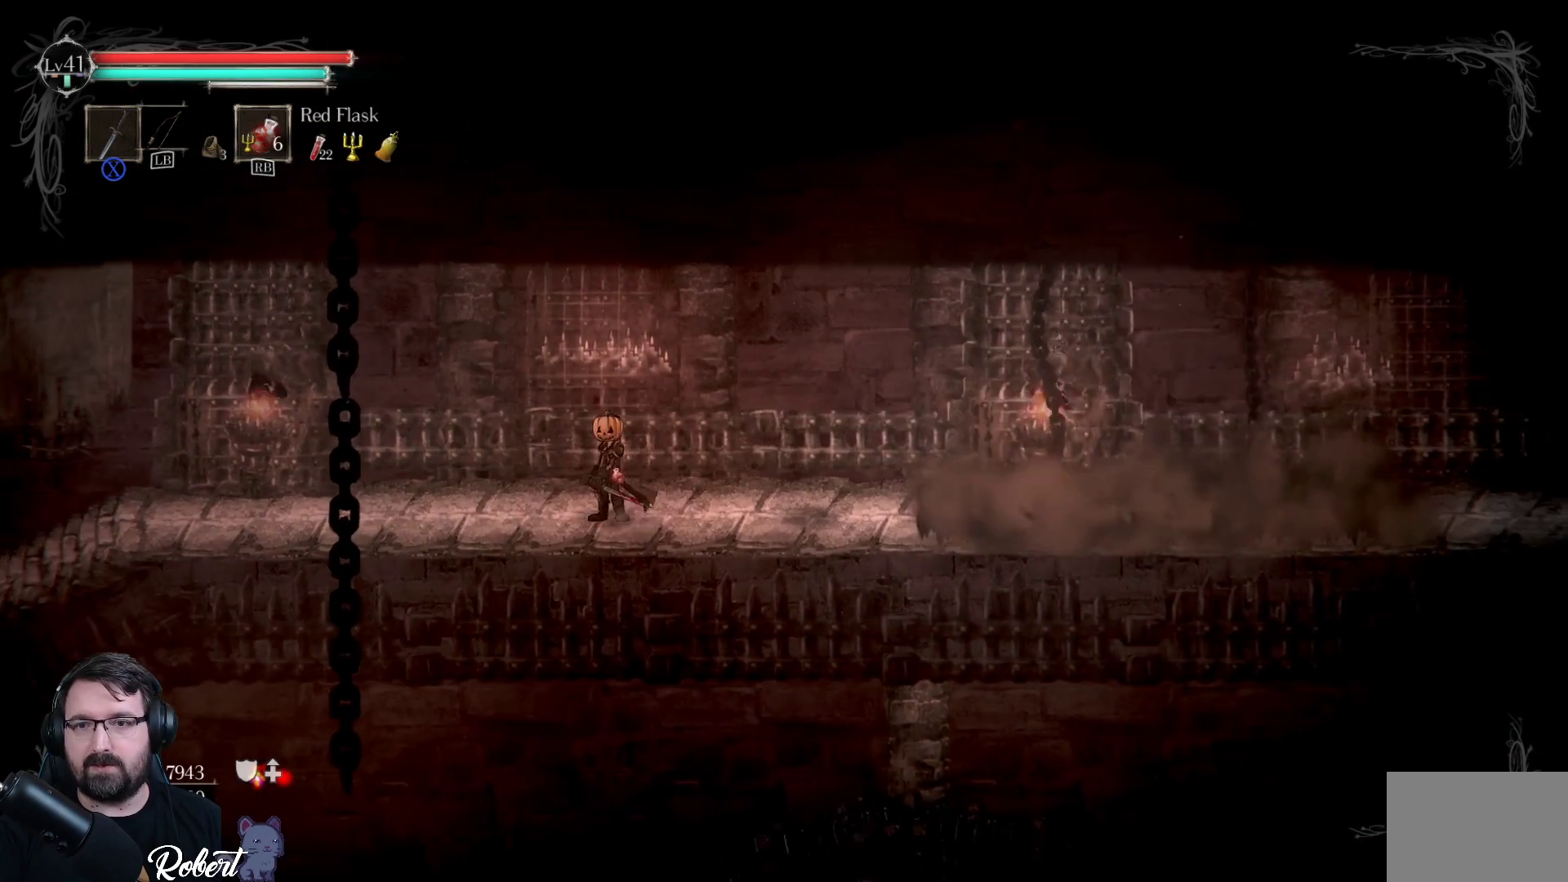
{"buttons": [], "left_stick": "center", "right_stick": "center", "events": [[200, "left_stick", "left"], [367, "left_stick", "center"]]}
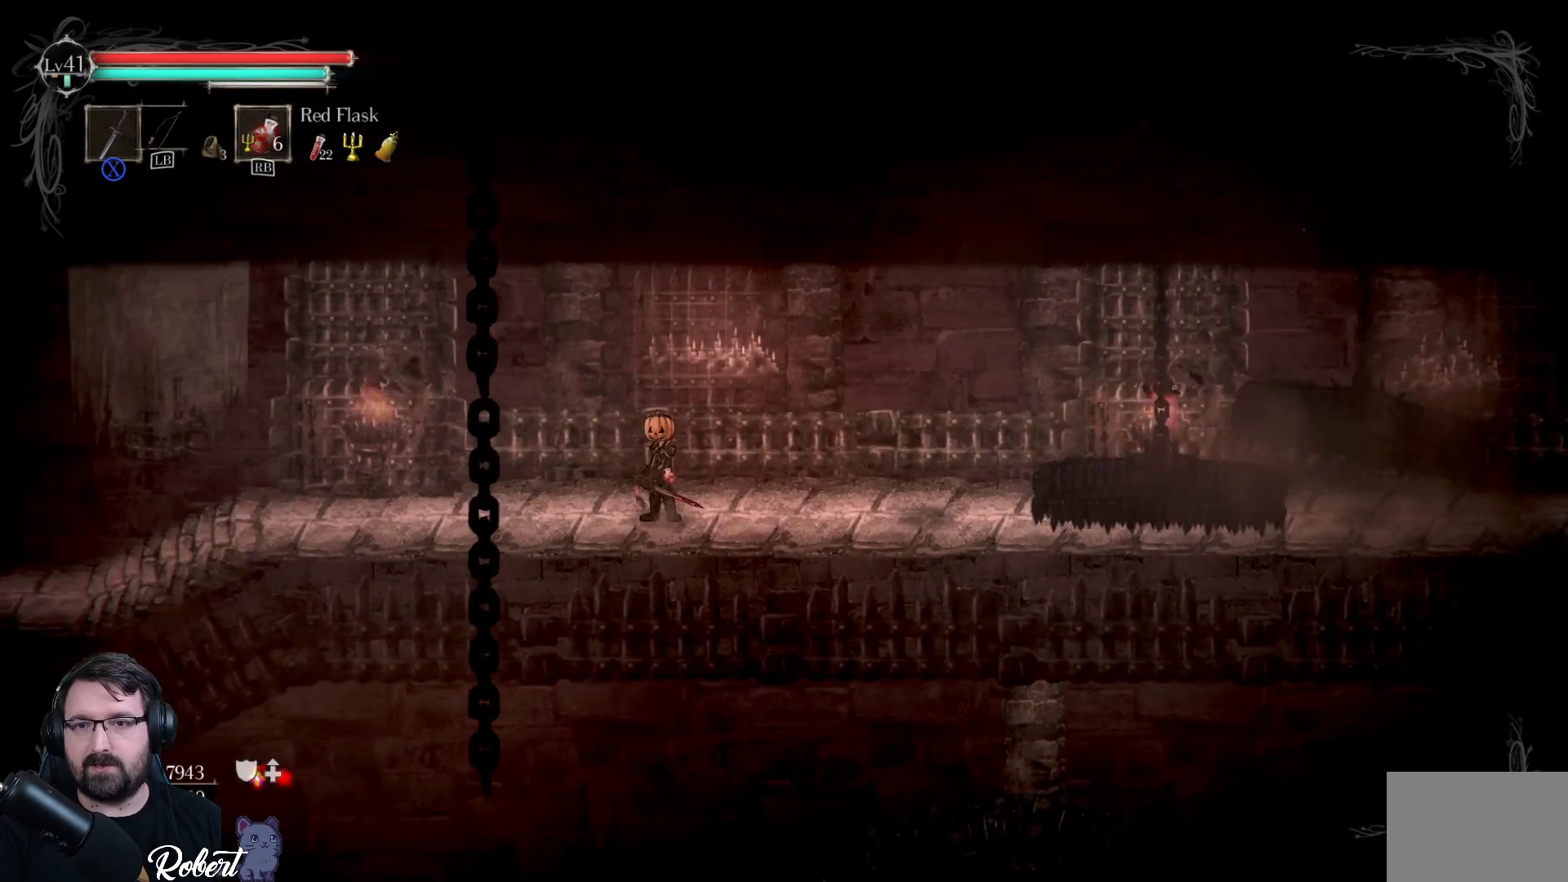
{"buttons": [], "left_stick": "center", "right_stick": "center", "events": [[367, "left_stick", "right"], [467, "left_stick", "center"]]}
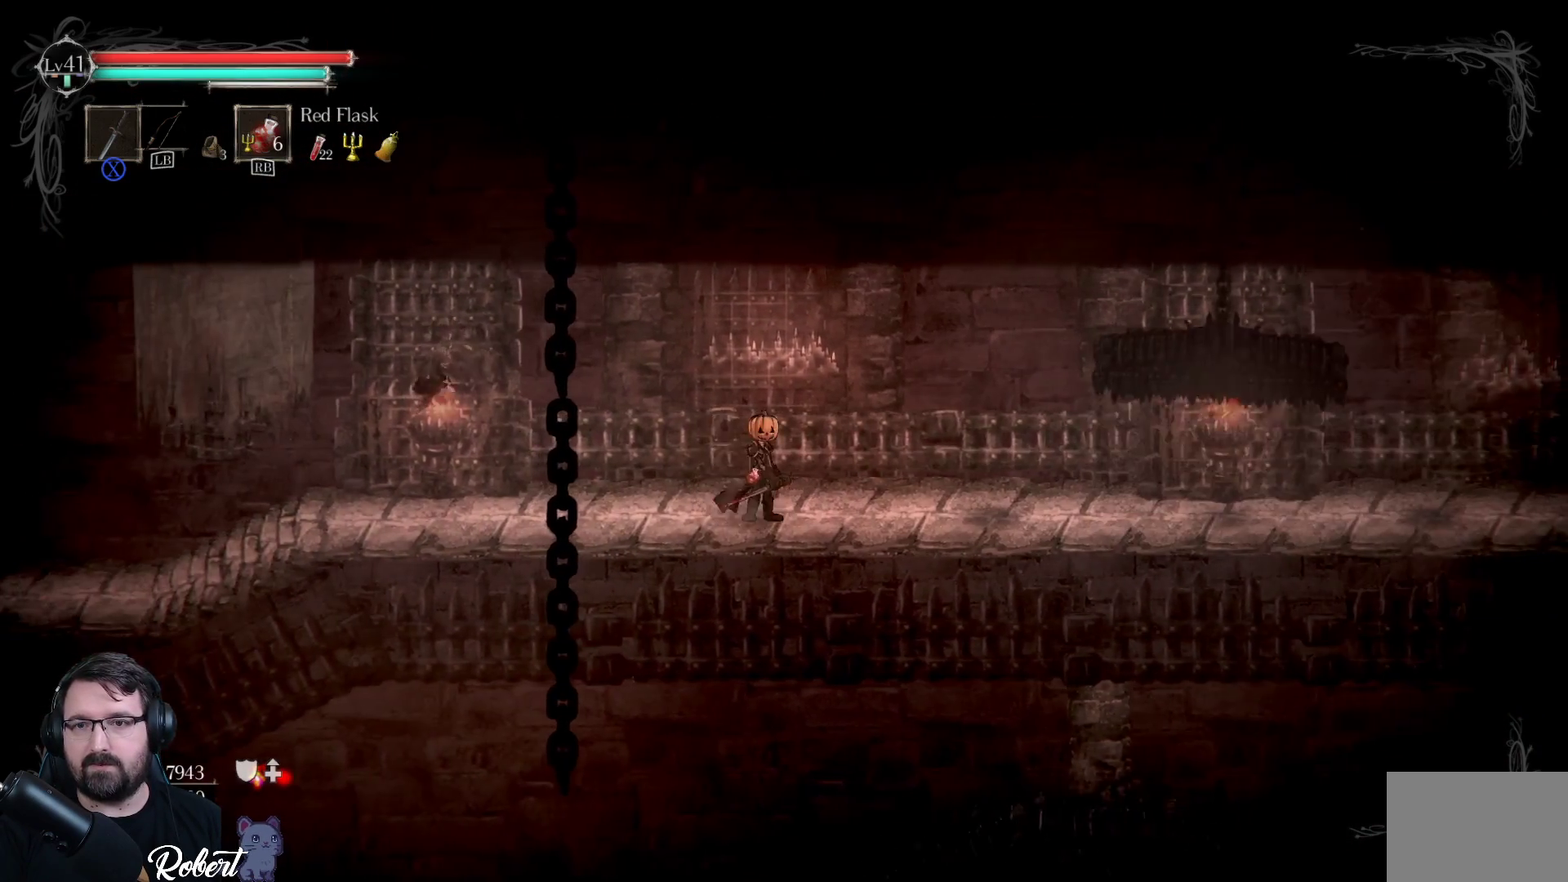
{"buttons": [], "left_stick": "center", "right_stick": "center", "events": []}
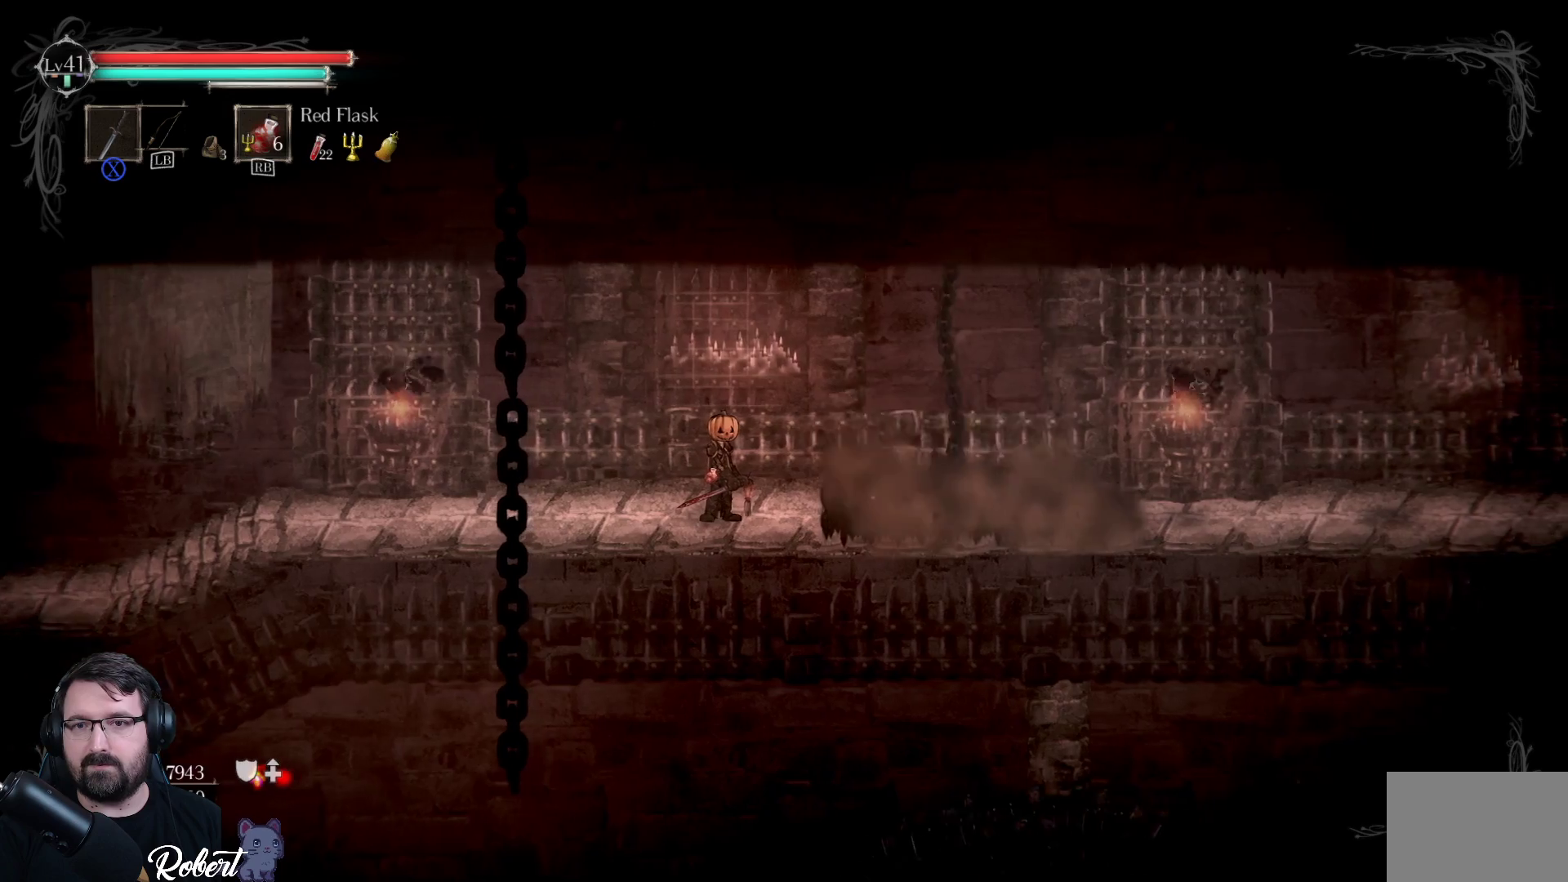
{"buttons": [], "left_stick": "center", "right_stick": "center", "events": []}
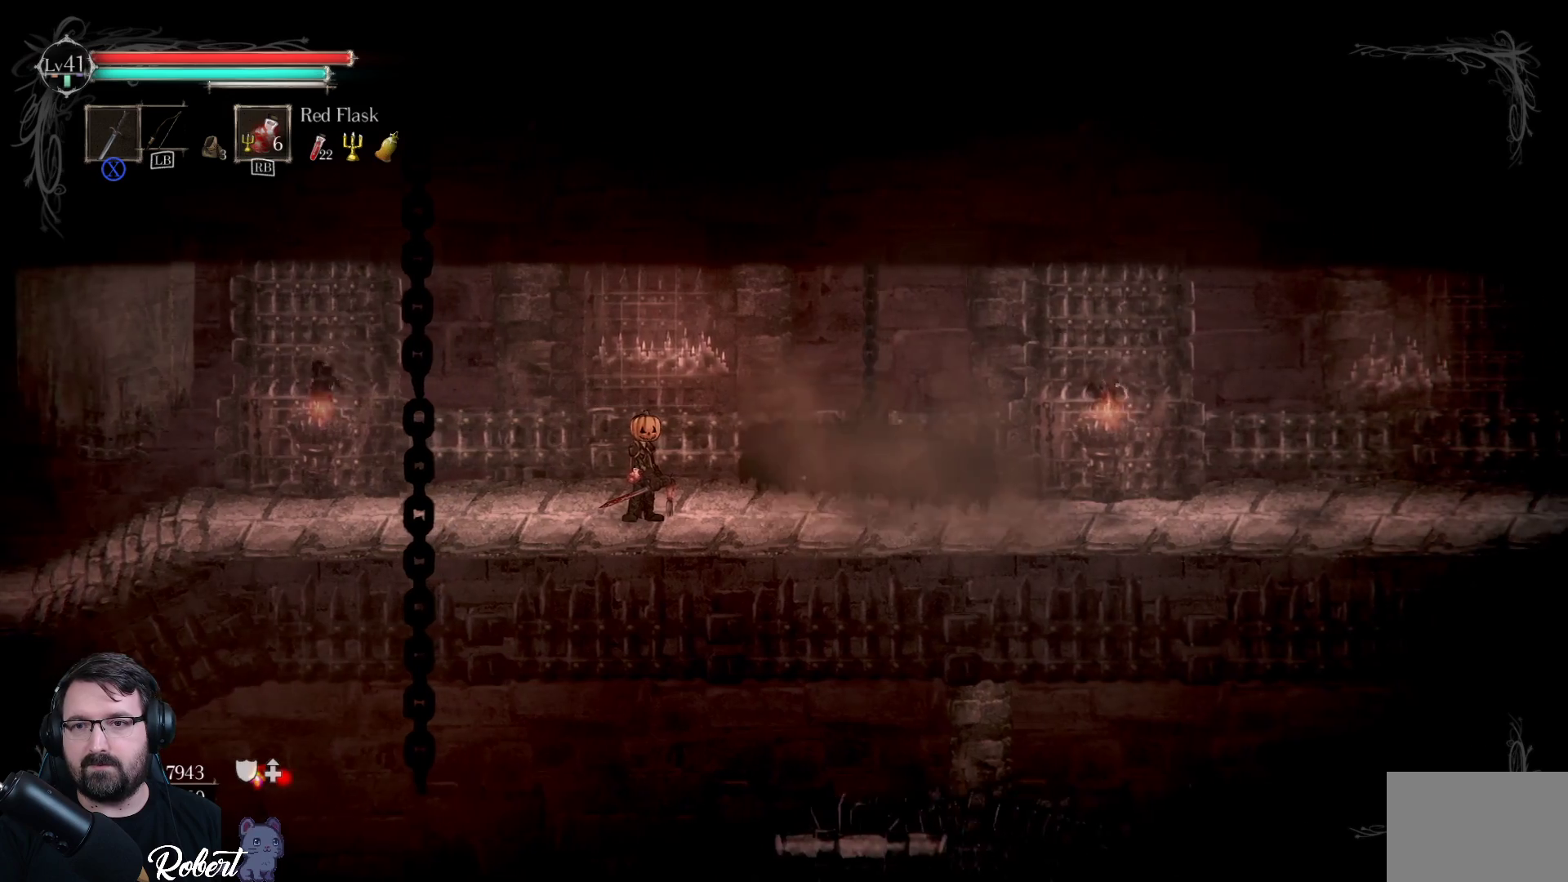
{"buttons": [], "left_stick": "center", "right_stick": "center", "events": []}
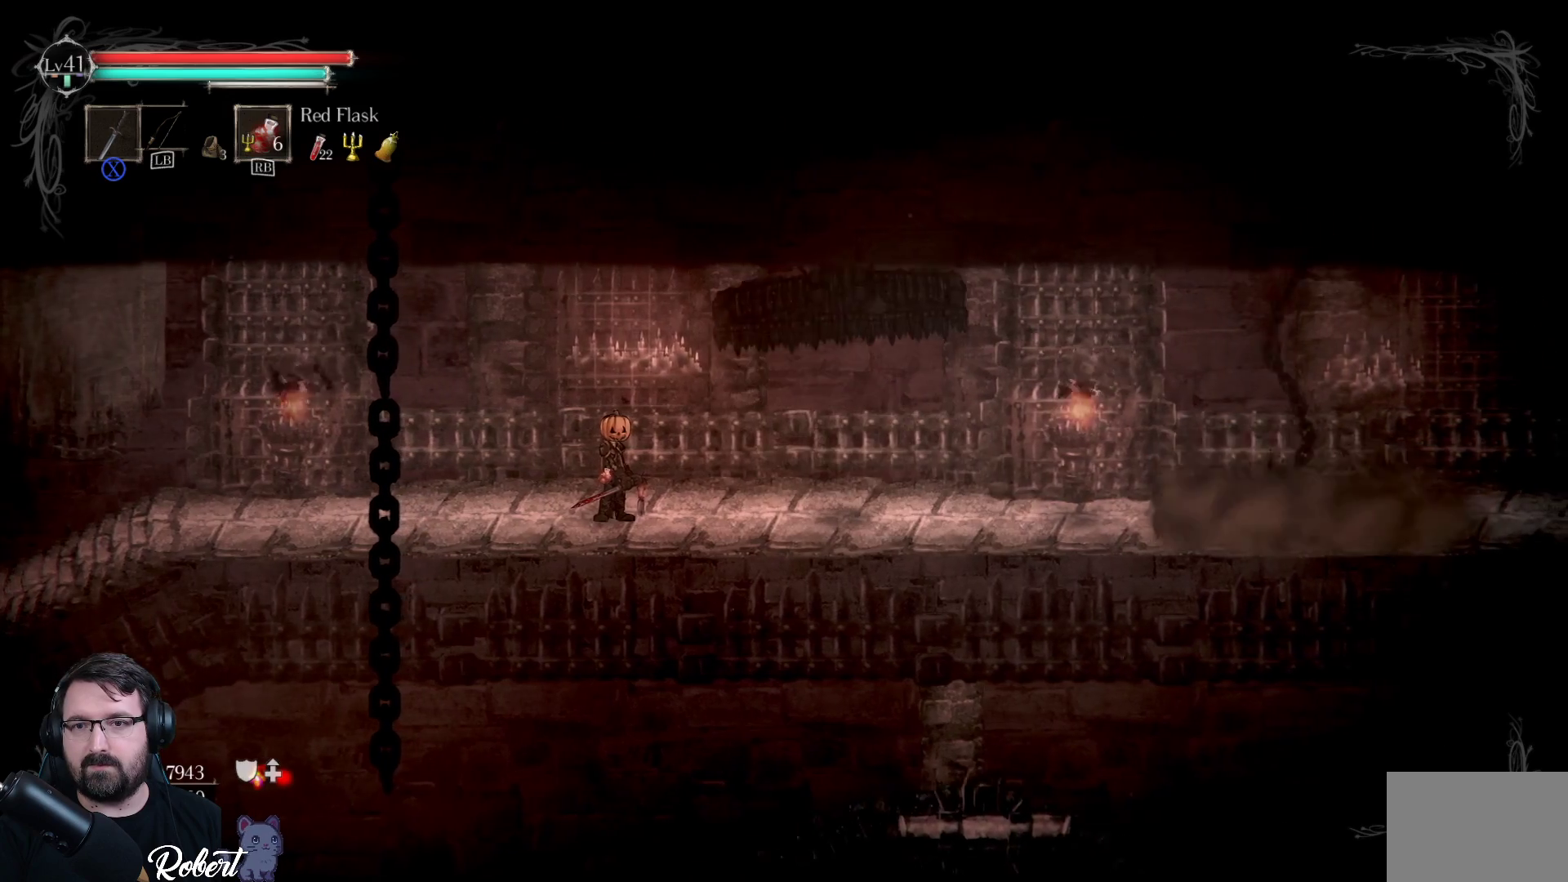
{"buttons": [], "left_stick": "center", "right_stick": "center", "events": []}
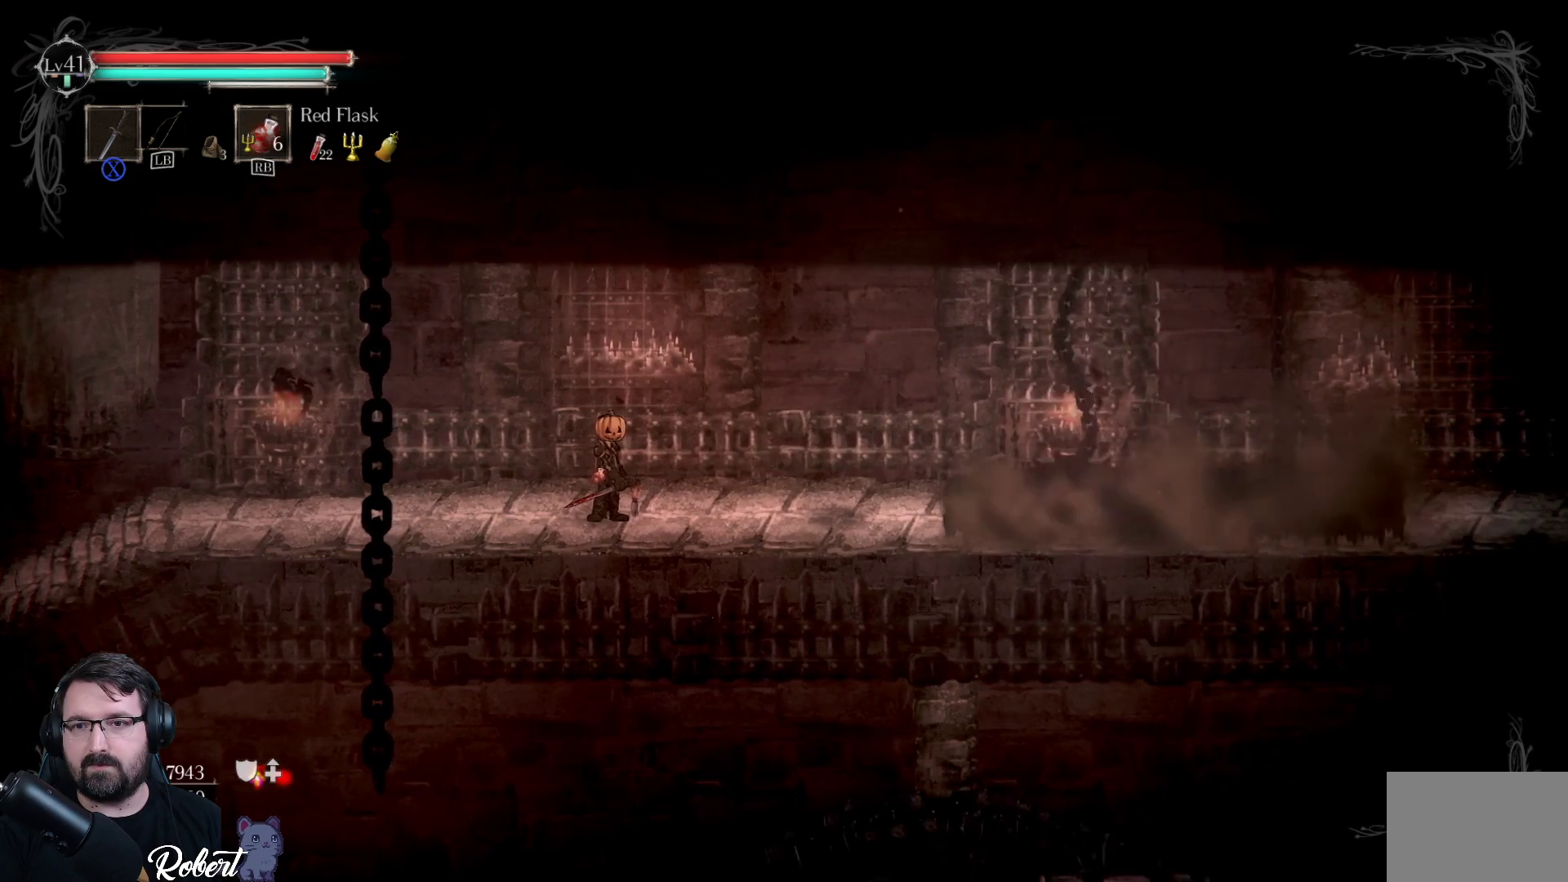
{"buttons": ["R2"], "left_stick": "right", "right_stick": "center", "events": [[367, "left_stick", "right"], [500, "R2", "down"]]}
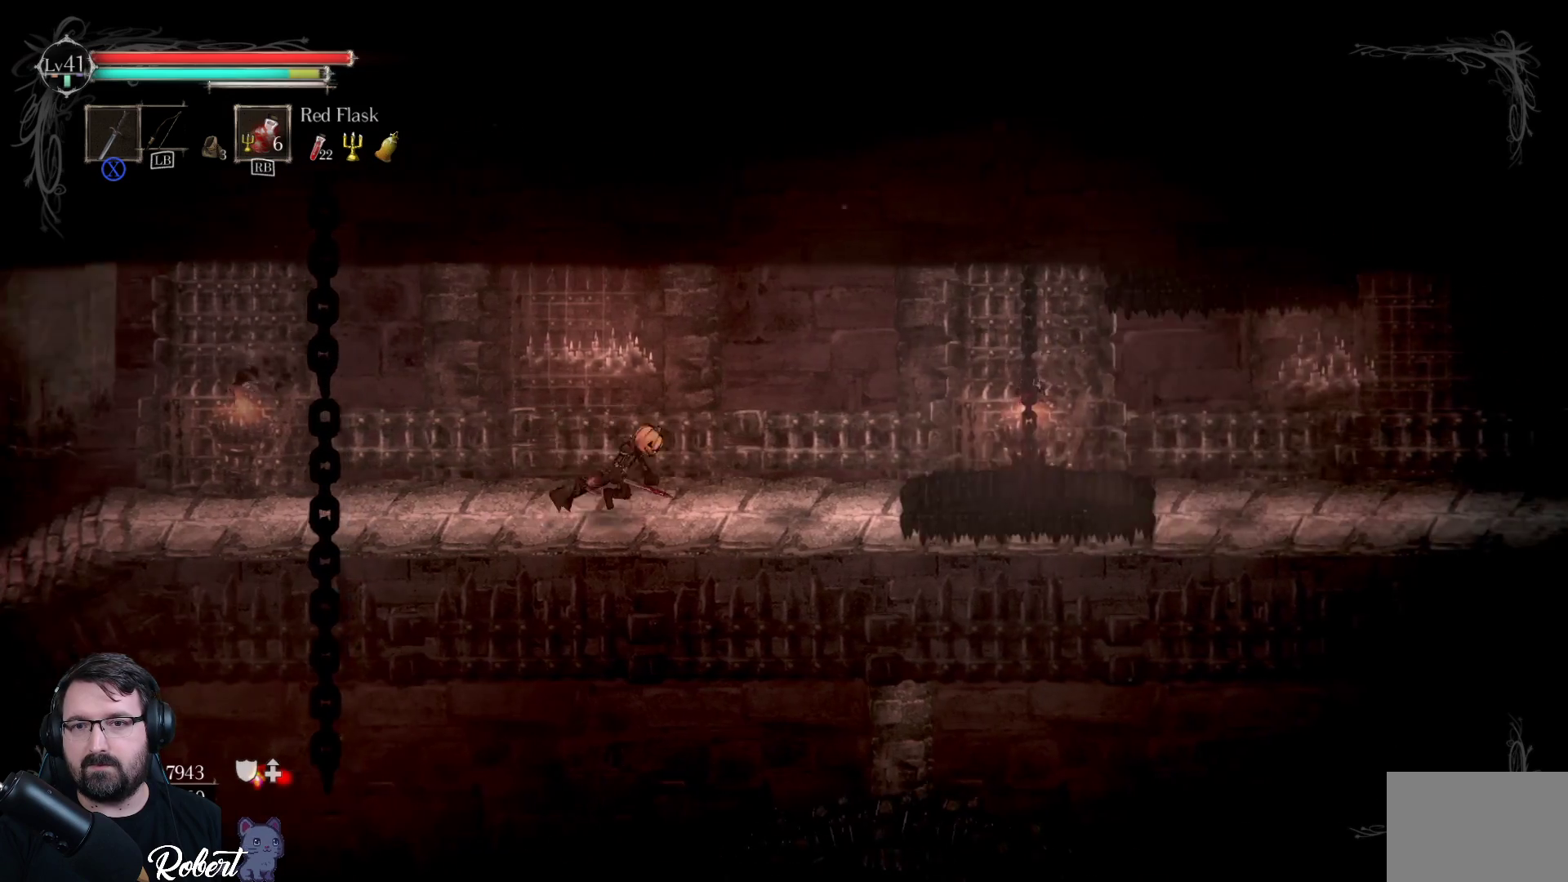
{"buttons": [], "left_stick": "right", "right_stick": "center", "events": [[233, "R2", "up"]]}
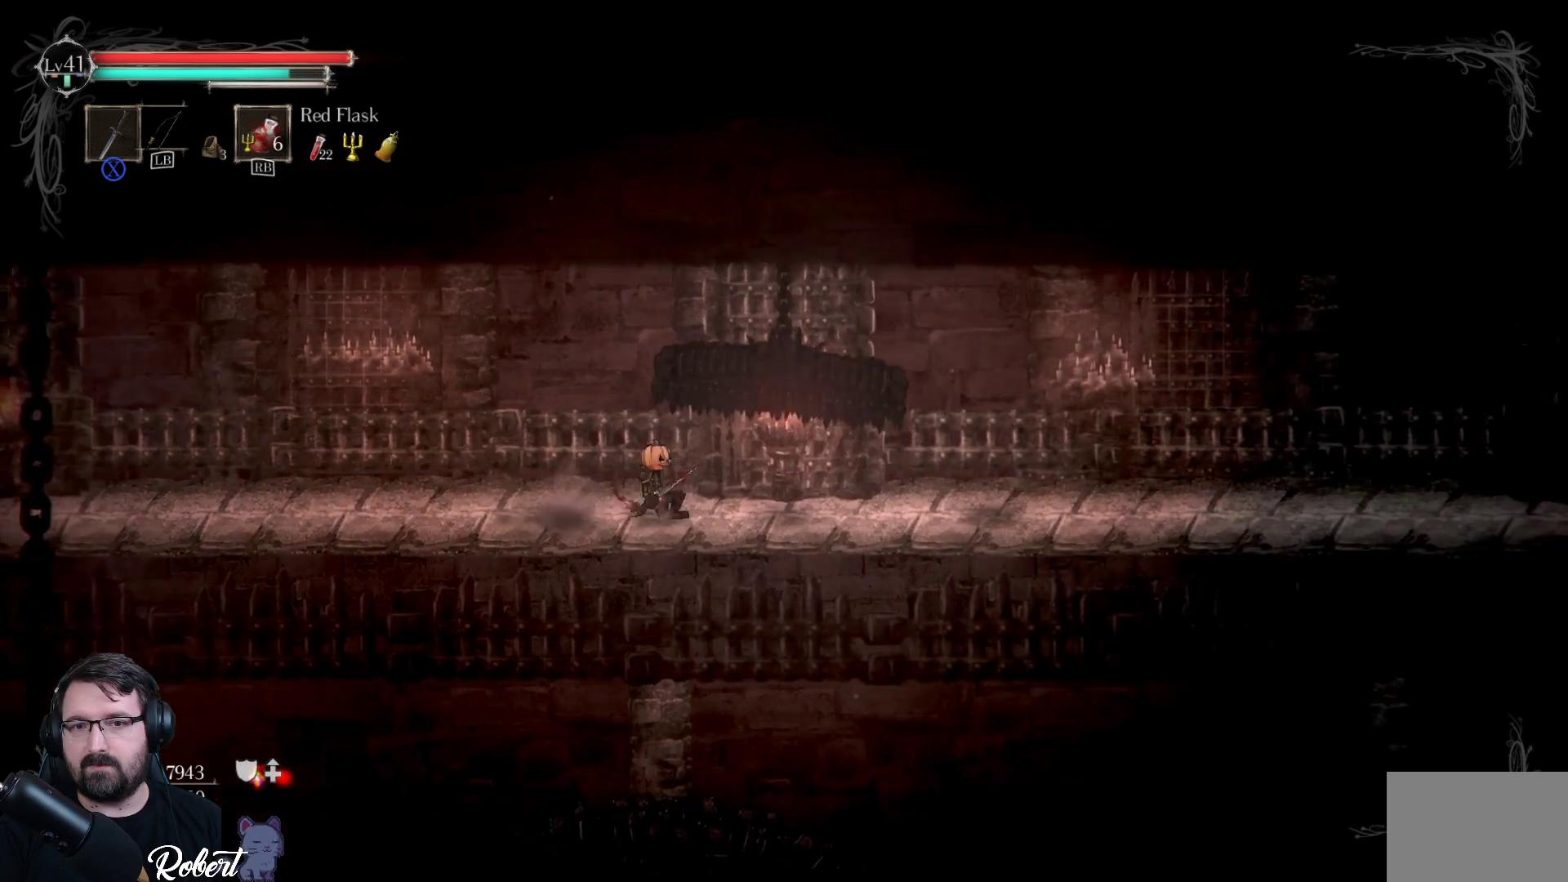
{"buttons": [], "left_stick": "right", "right_stick": "center", "events": [[67, "R2", "down"], [200, "R2", "up"], [333, "R2", "down"], [500, "R2", "up"]]}
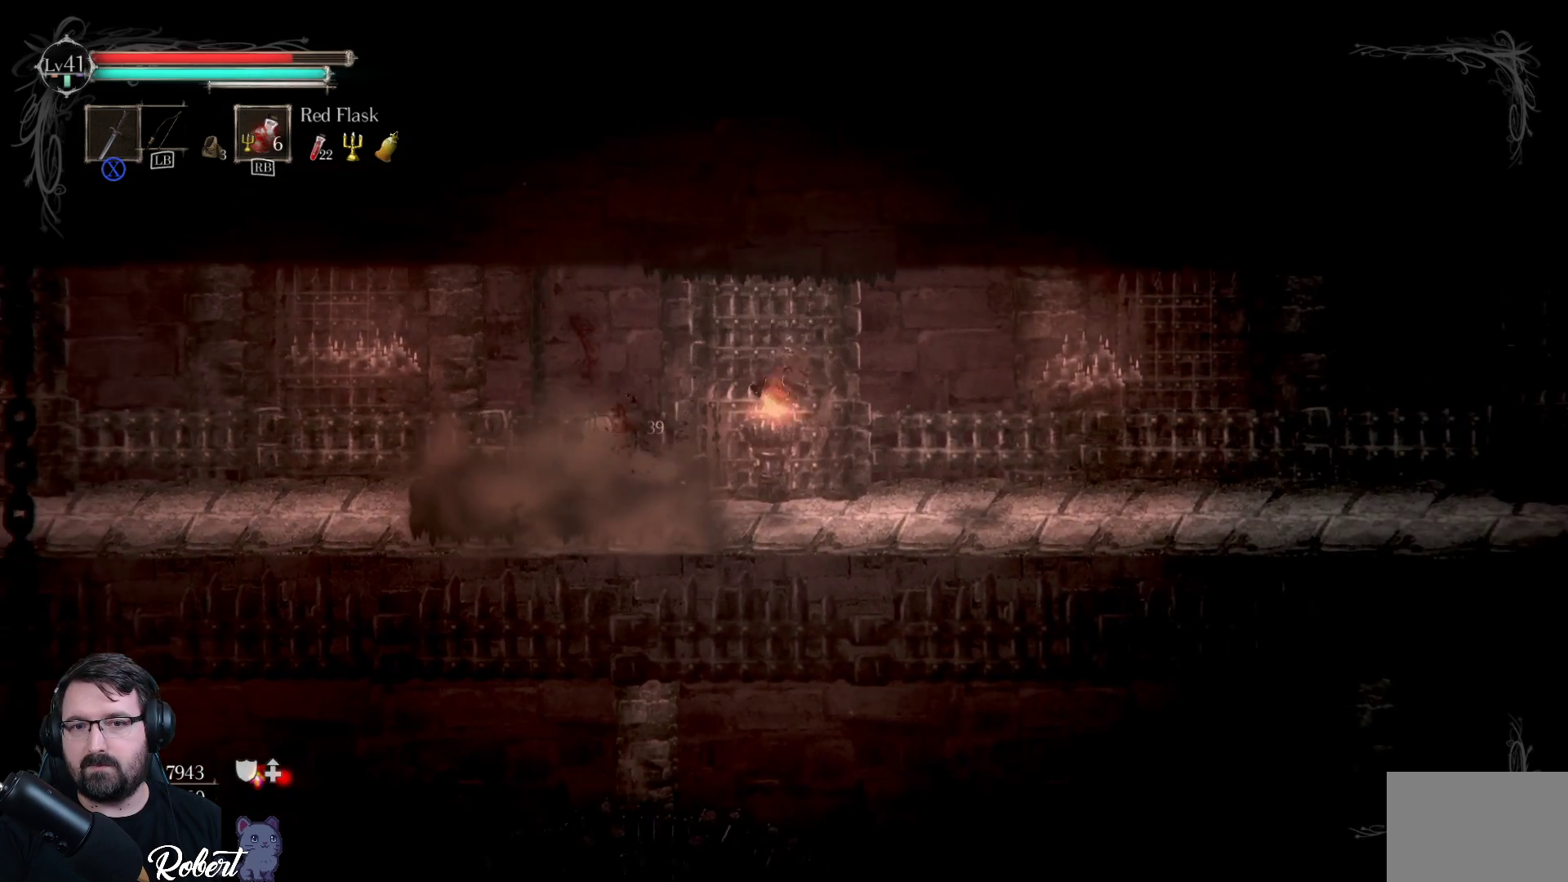
{"buttons": ["R2"], "left_stick": "right", "right_stick": "center", "events": [[267, "R2", "down"], [400, "R2", "up"], [500, "R2", "down"]]}
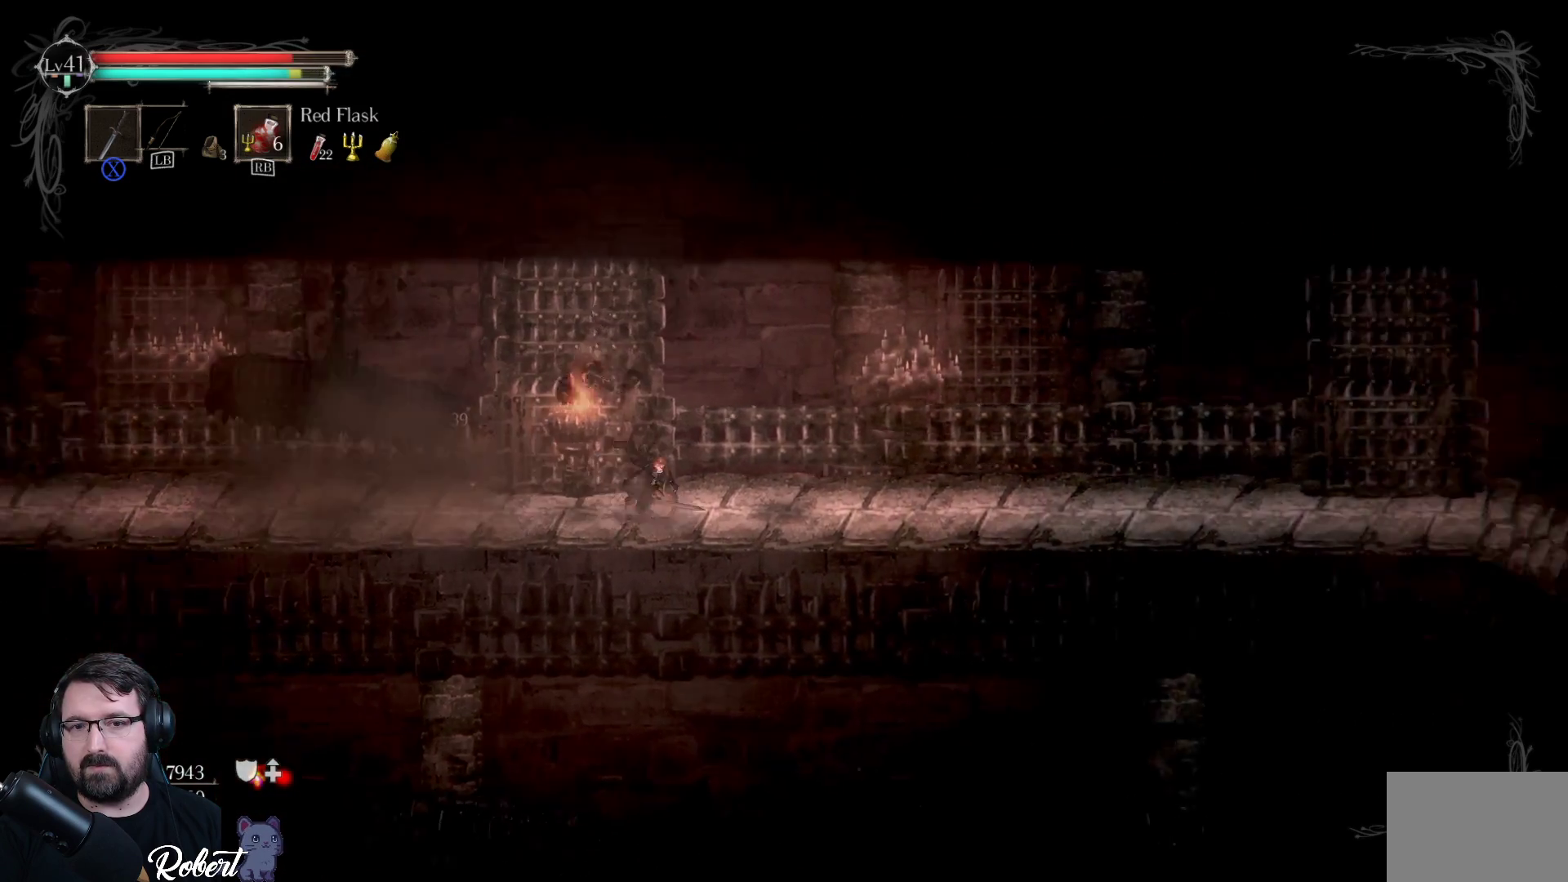
{"buttons": [], "left_stick": "right", "right_stick": "center", "events": [[167, "R2", "up"], [300, "R2", "down"], [400, "R2", "up"]]}
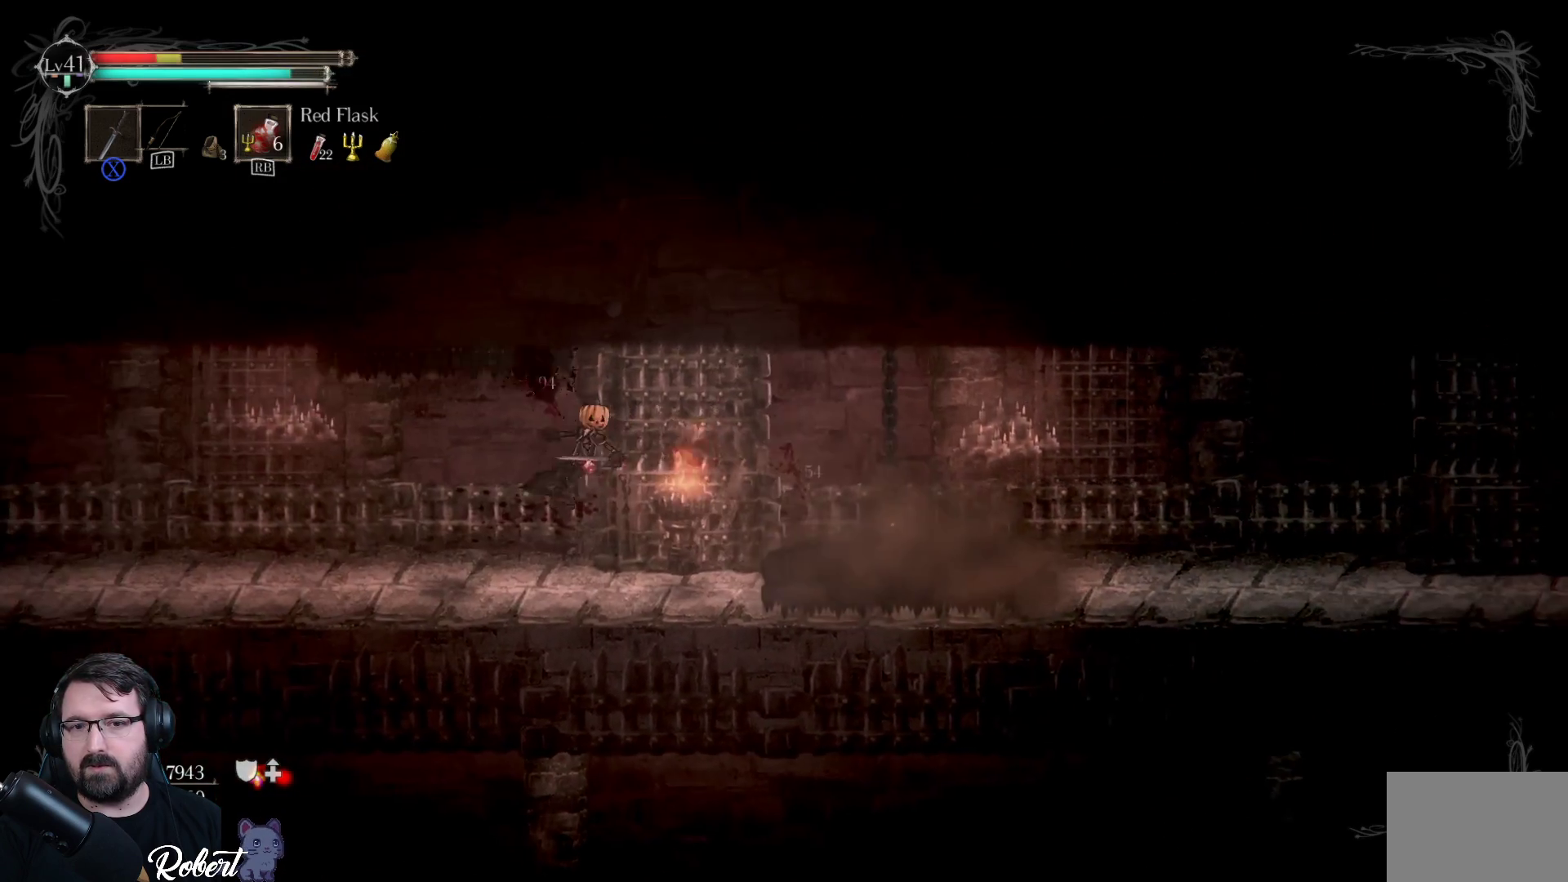
{"buttons": [], "left_stick": "left", "right_stick": "center", "events": [[133, "left_stick", "center"], [367, "left_stick", "left"]]}
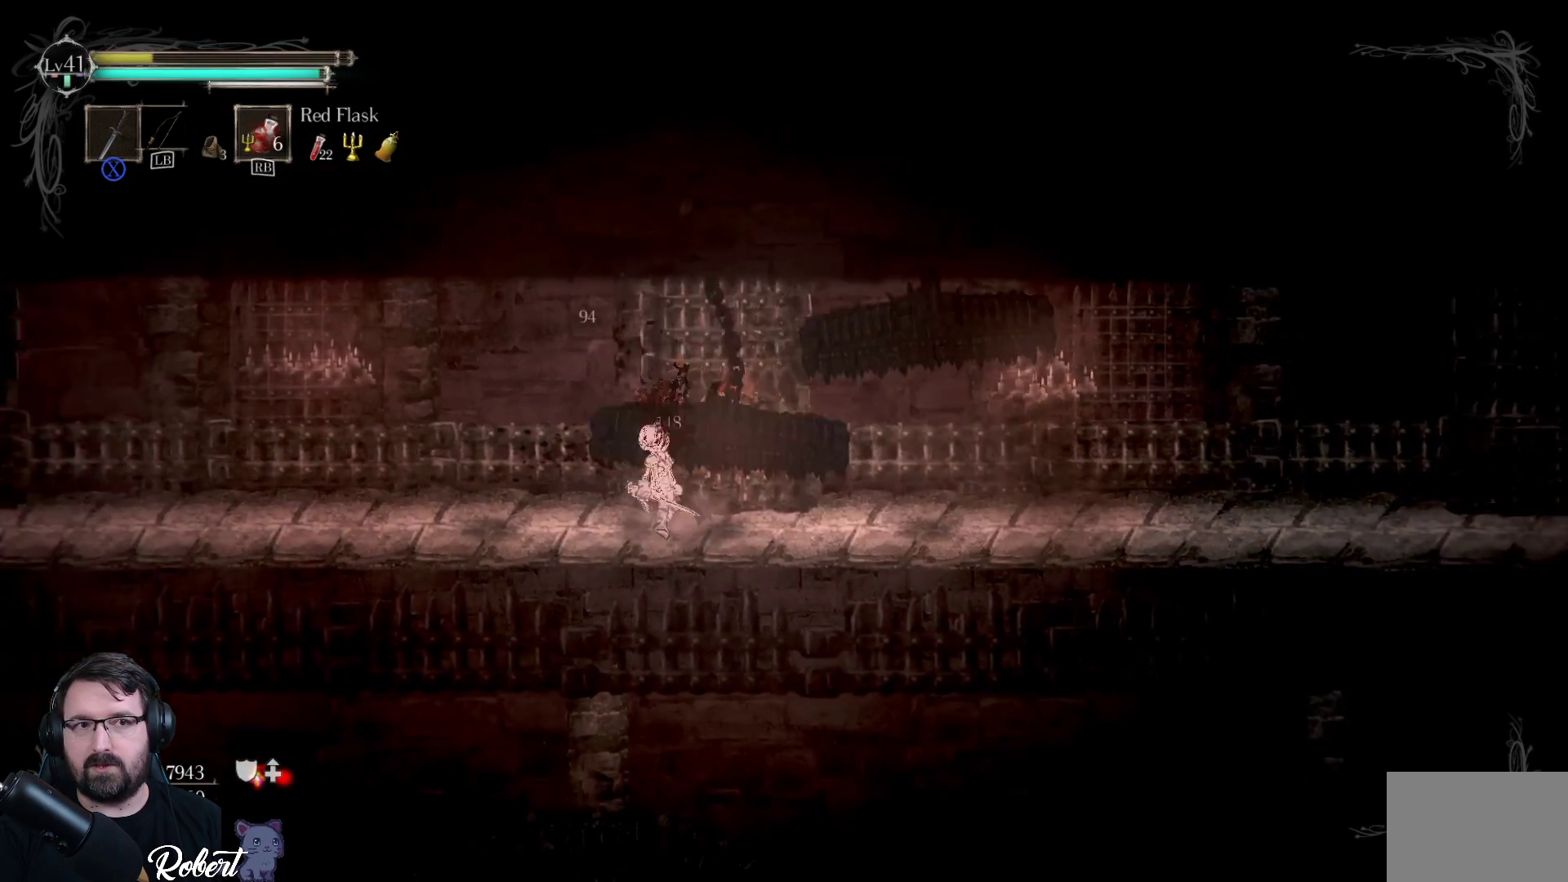
{"buttons": [], "left_stick": "left", "right_stick": "center", "events": [[300, "R2", "down"], [433, "R2", "up"]]}
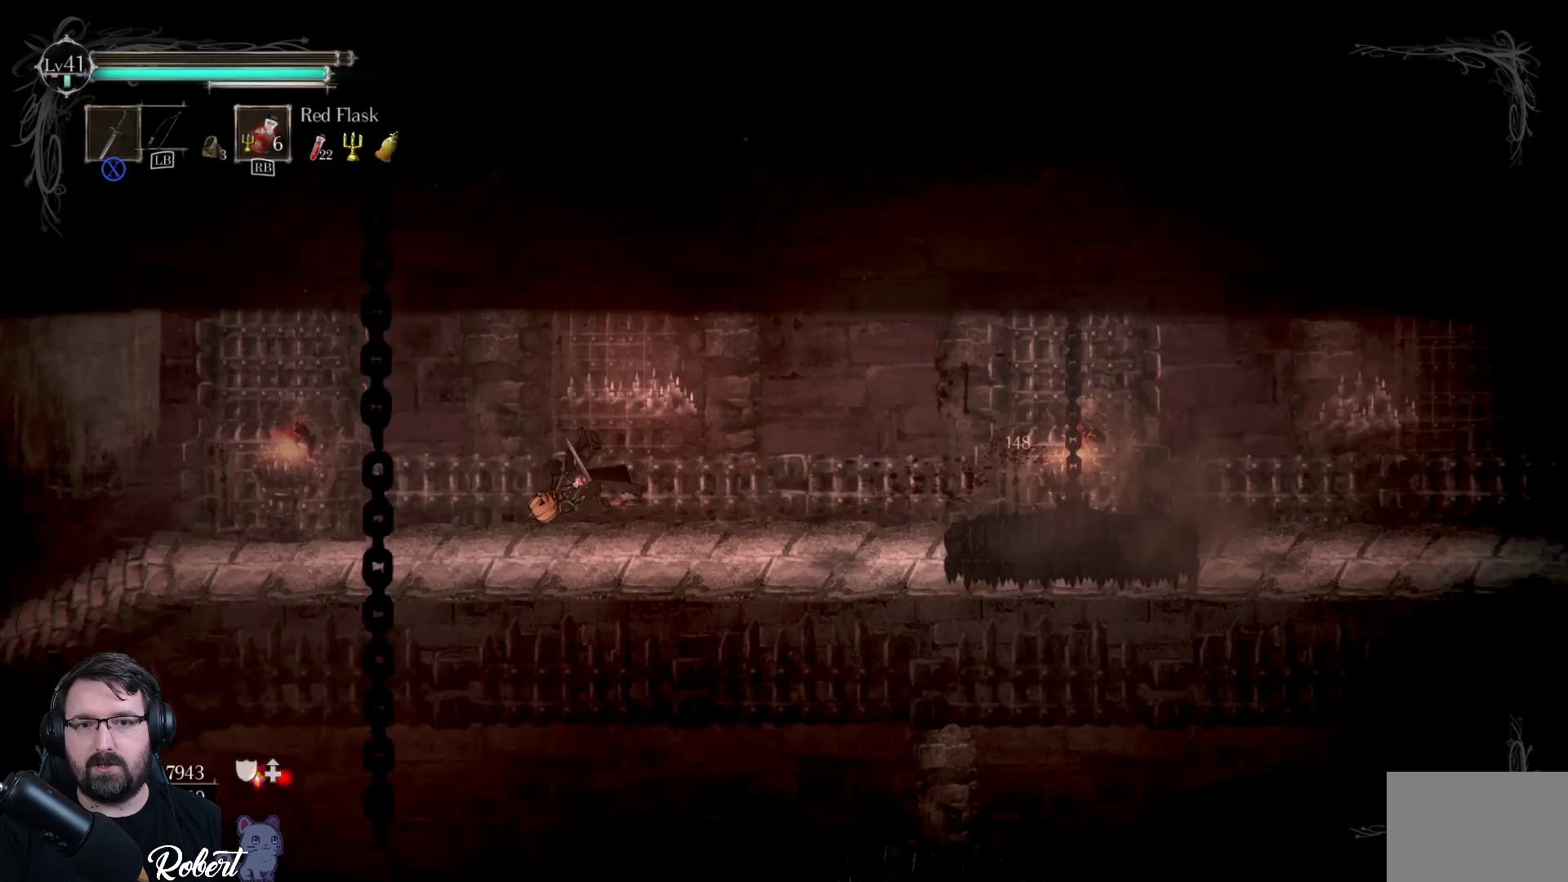
{"buttons": [], "left_stick": "center", "right_stick": "center", "events": [[433, "left_stick", "center"]]}